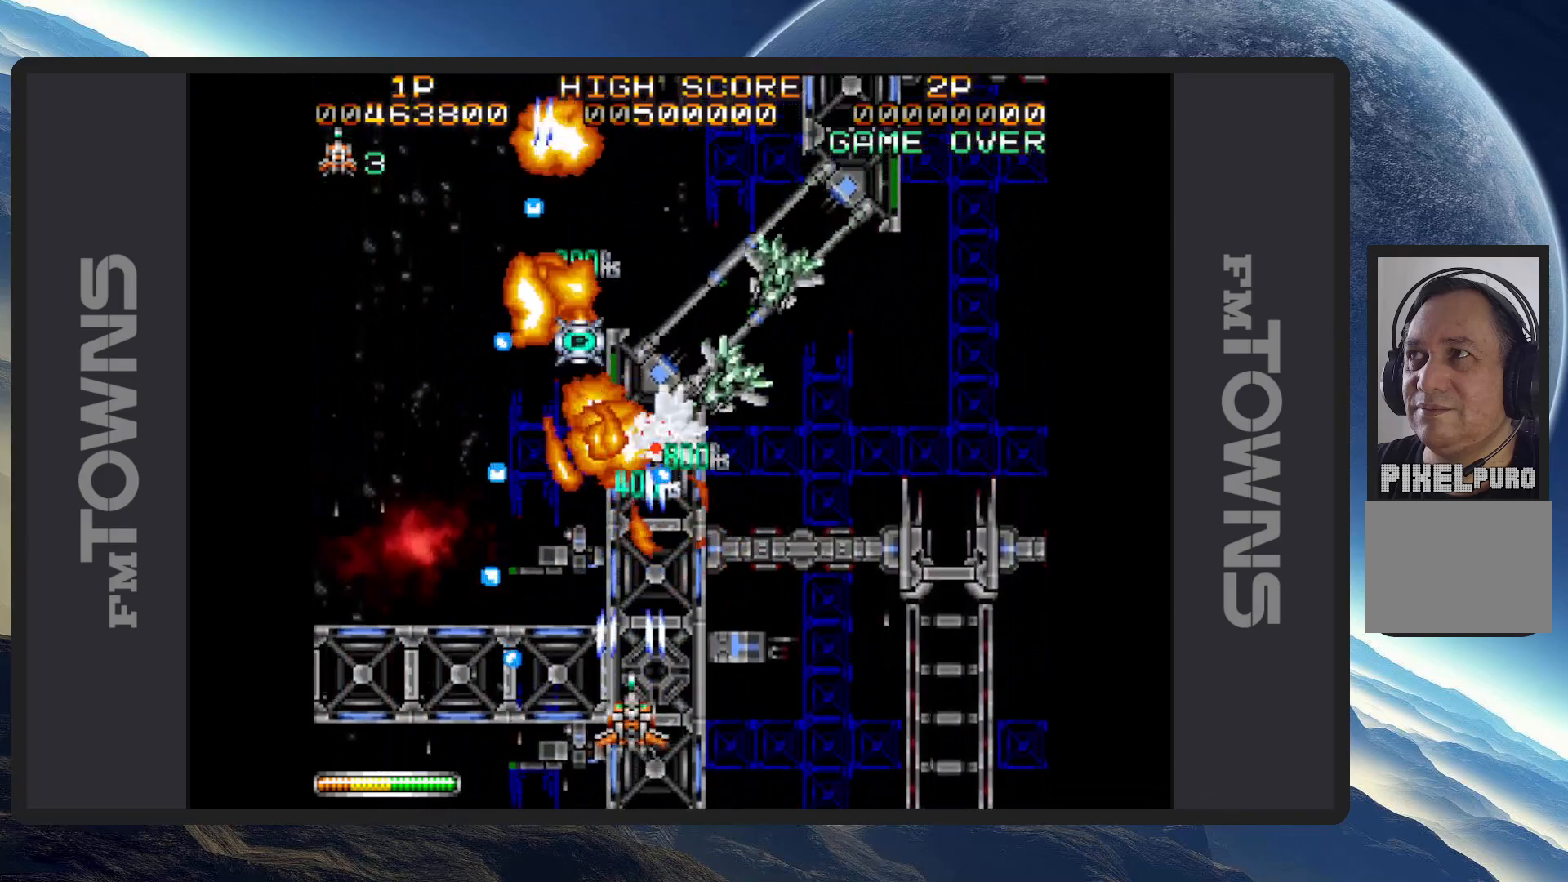
Gameplay with a controller (Nintendo layout); each line is a JSON object with the inputs held at the frame after it. "events" lists button and stick changes between this image and that frame as [ms after this image, input, new state], when the widget could be followed in between. Not read: L2 L3 R2 R3 left_stick right_stick.
{"buttons": ["DPAD_RIGHT"], "events": [[34, "A", "up"], [67, "A", "down"], [117, "A", "up"], [167, "A", "down"], [217, "A", "up"], [217, "DPAD_RIGHT", "up"], [251, "A", "down"], [301, "A", "up"], [351, "A", "down"], [384, "A", "up"], [434, "A", "down"], [484, "A", "up"], [484, "DPAD_RIGHT", "down"]]}
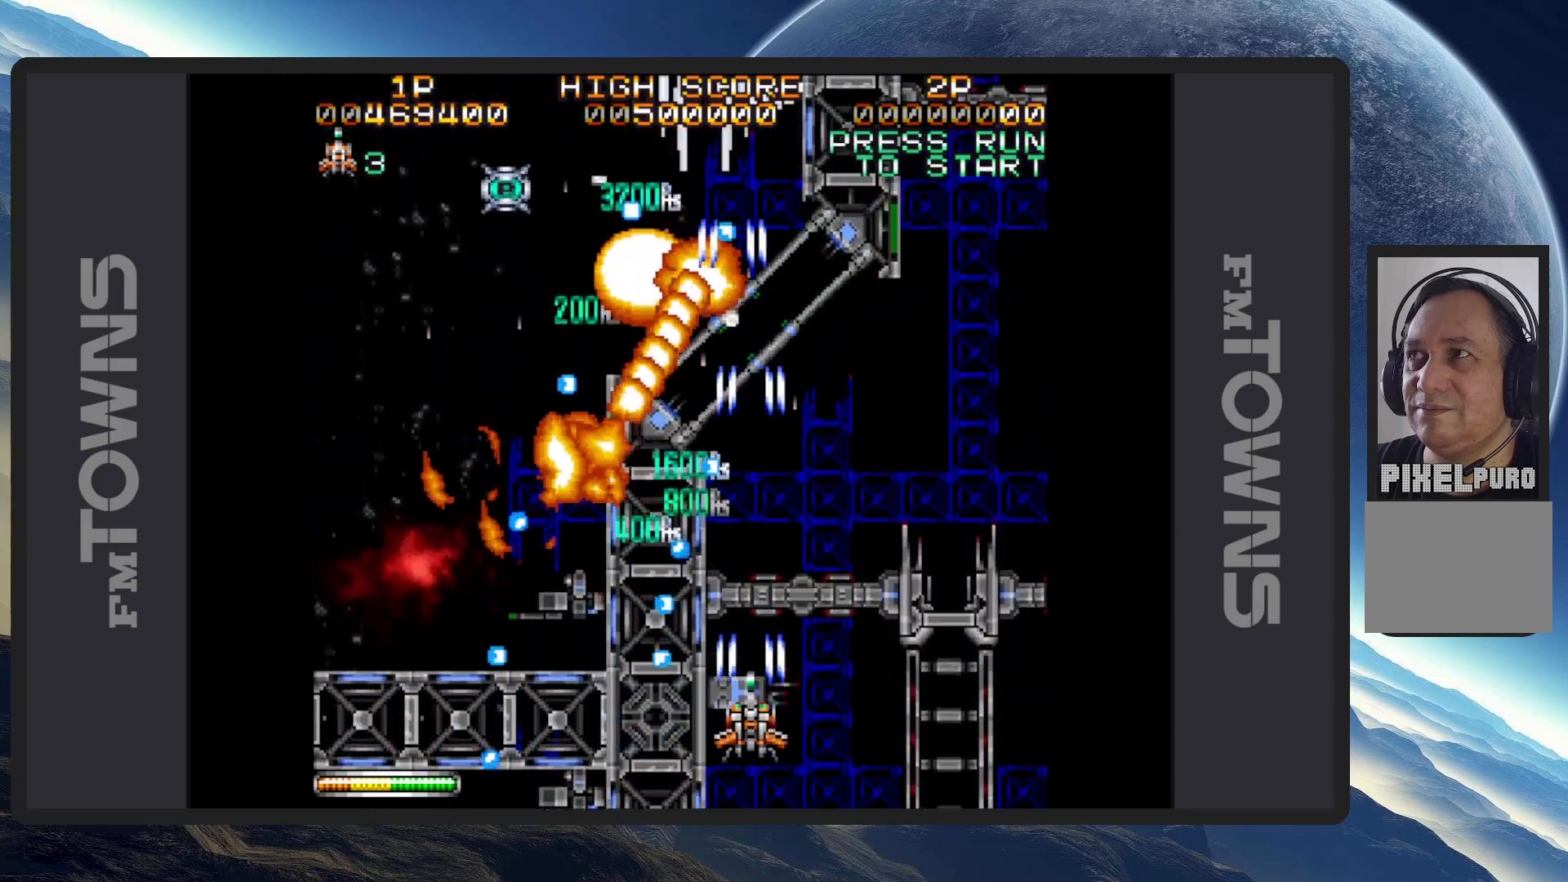
{"buttons": ["A", "DPAD_UP"]}
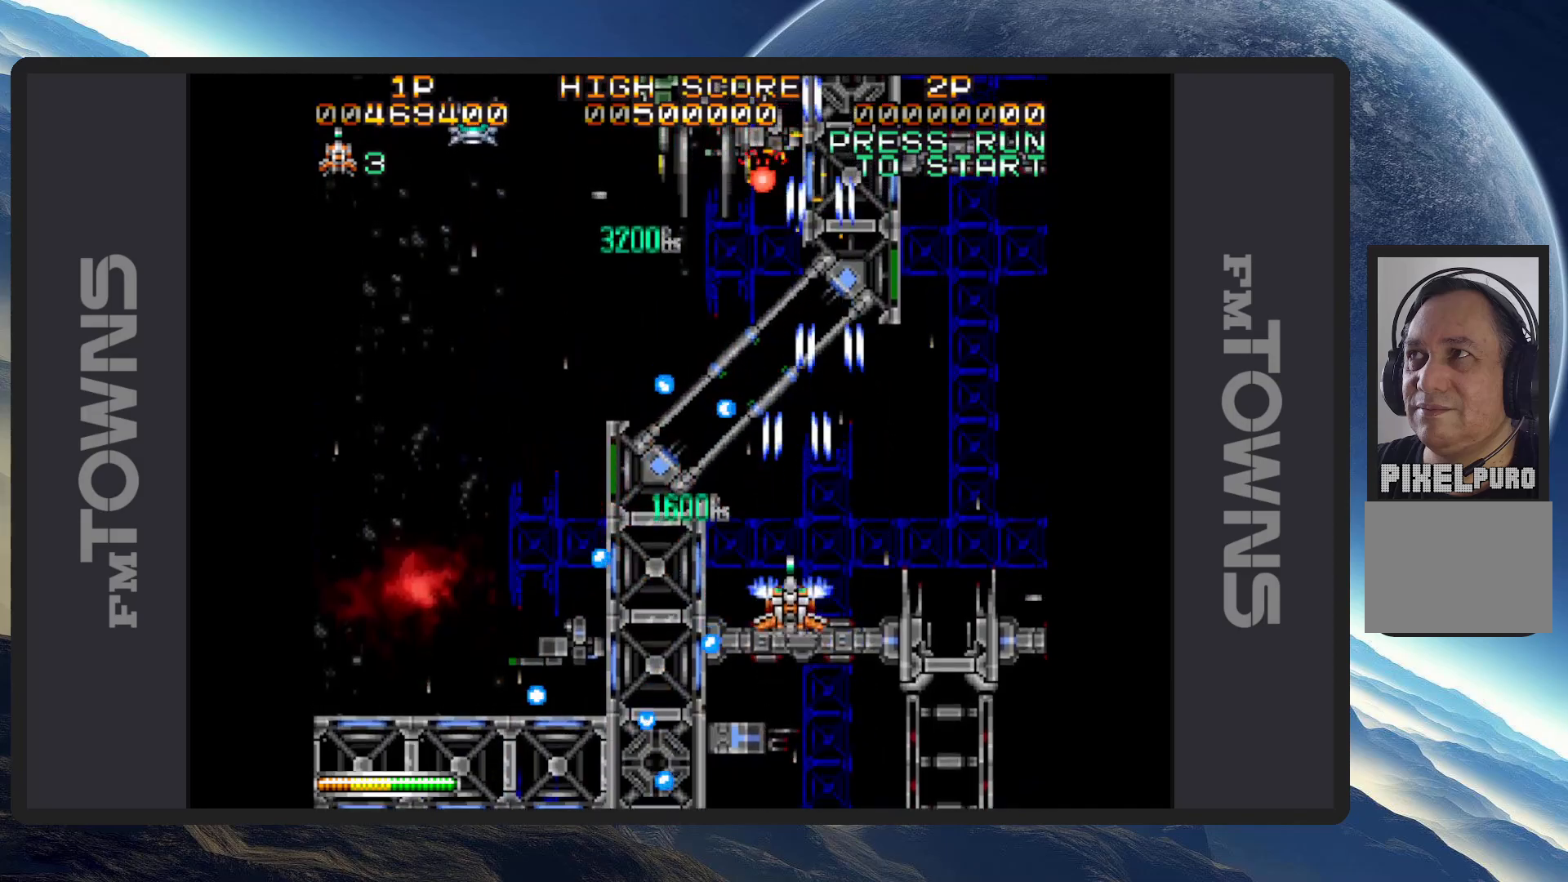
{"buttons": ["A", "DPAD_LEFT"], "events": [[17, "A", "up"], [50, "A", "down"], [50, "DPAD_LEFT", "down"], [100, "A", "up"], [117, "DPAD_UP", "up"], [150, "A", "down"], [150, "DPAD_DOWN", "down"], [201, "A", "up"], [234, "A", "down"], [284, "A", "up"], [334, "A", "down"], [367, "A", "up"], [417, "A", "down"], [451, "A", "up"], [451, "DPAD_DOWN", "up"], [501, "A", "down"]]}
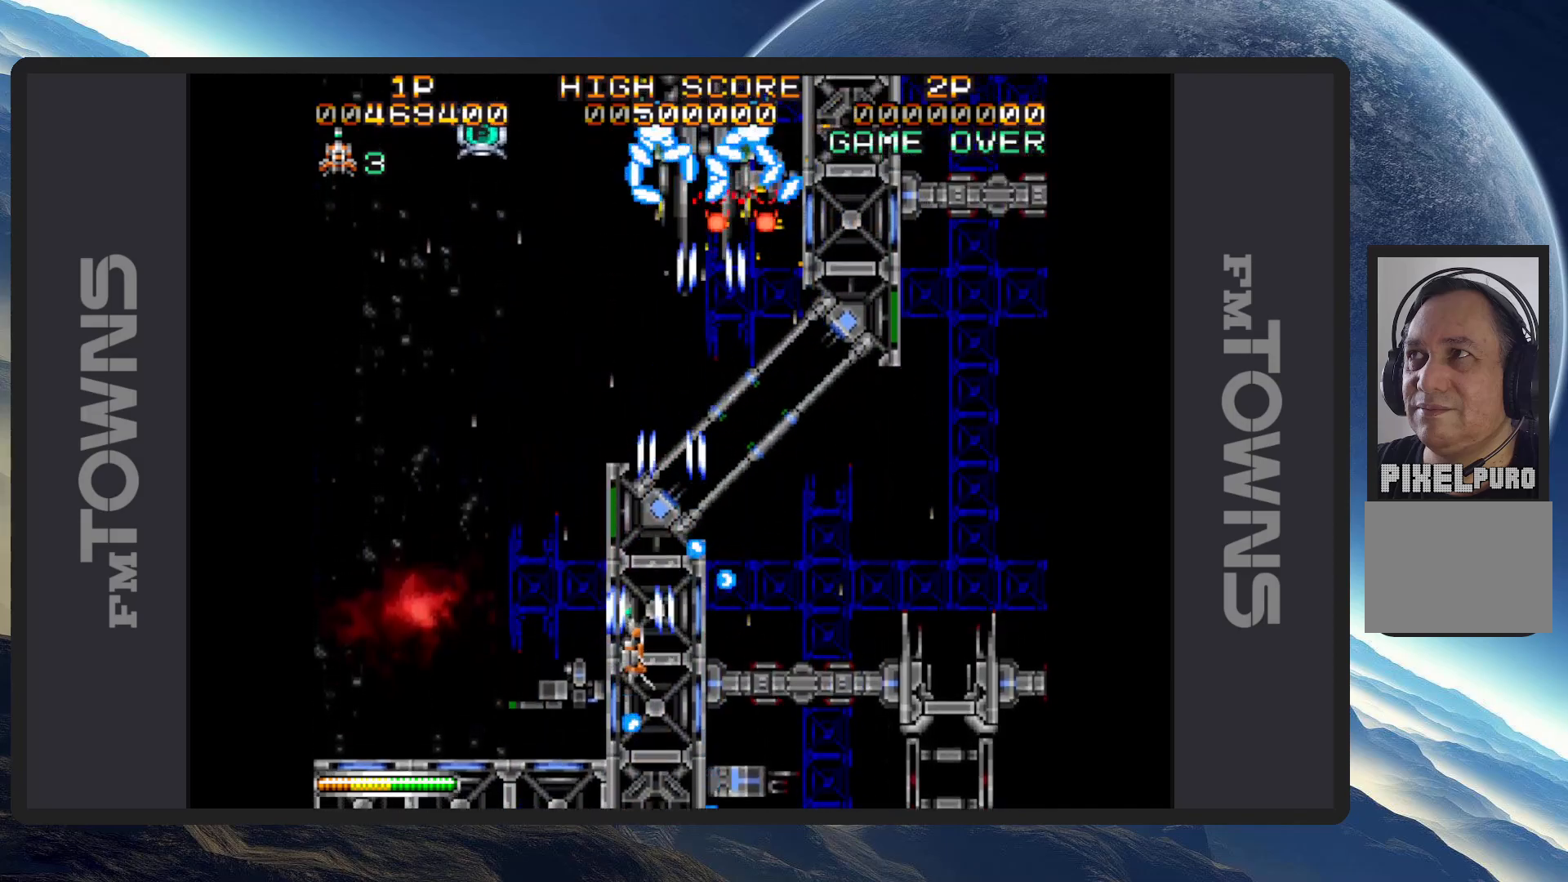
{"buttons": [], "events": [[50, "A", "up"], [50, "DPAD_UP", "down"], [100, "A", "down"], [133, "A", "up"], [183, "A", "down"], [183, "DPAD_LEFT", "up"], [183, "DPAD_UP", "up"], [233, "A", "up"], [267, "A", "down"], [267, "DPAD_RIGHT", "down"], [317, "A", "up"], [384, "A", "down"], [400, "A", "up"], [434, "DPAD_RIGHT", "up"], [450, "A", "down"], [500, "A", "up"]]}
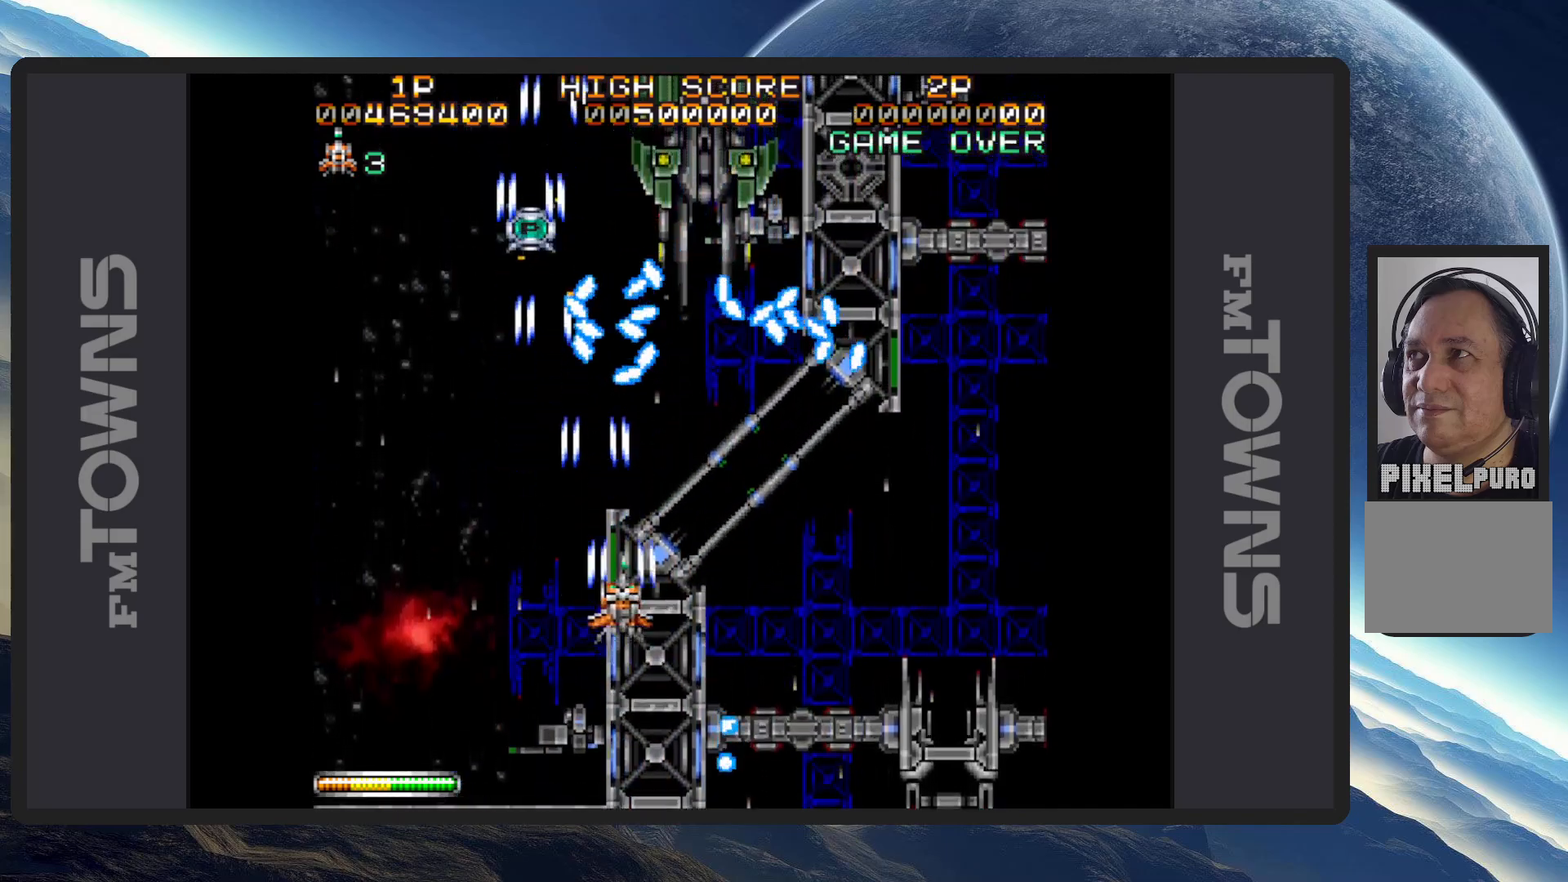
{"buttons": ["A", "DPAD_DOWN", "DPAD_RIGHT"], "events": [[34, "A", "down"], [34, "DPAD_LEFT", "down"], [84, "A", "up"], [134, "A", "down"], [184, "A", "up"], [217, "A", "down"], [234, "DPAD_DOWN", "down"], [267, "A", "up"], [301, "DPAD_LEFT", "up"], [317, "A", "down"], [317, "DPAD_RIGHT", "down"], [367, "A", "up"], [401, "A", "down"], [451, "A", "up"], [484, "A", "down"]]}
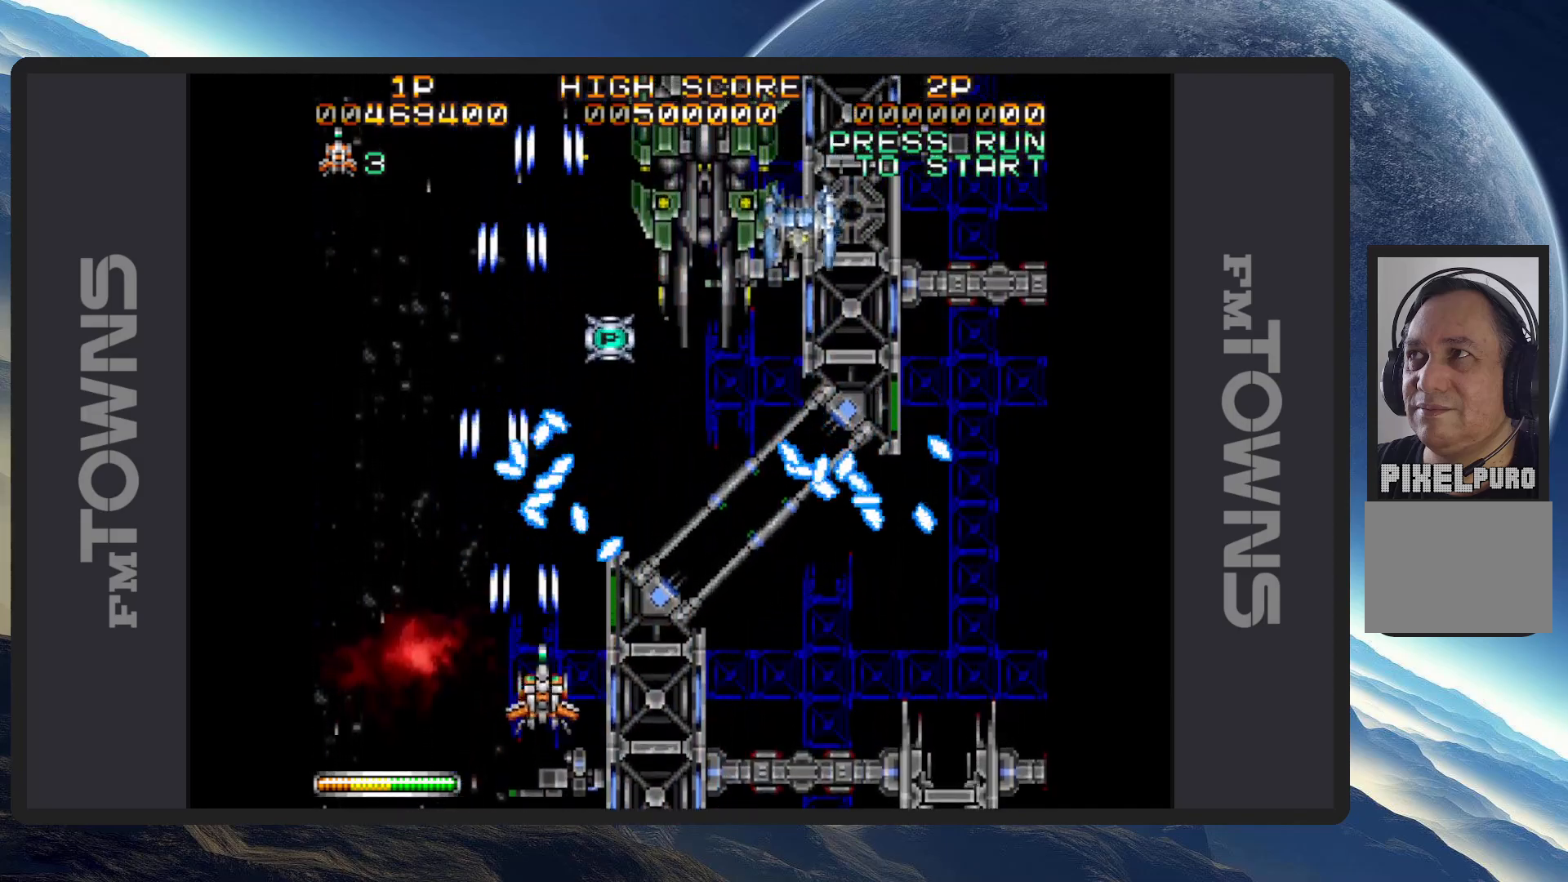
{"buttons": ["DPAD_UP", "DPAD_RIGHT"]}
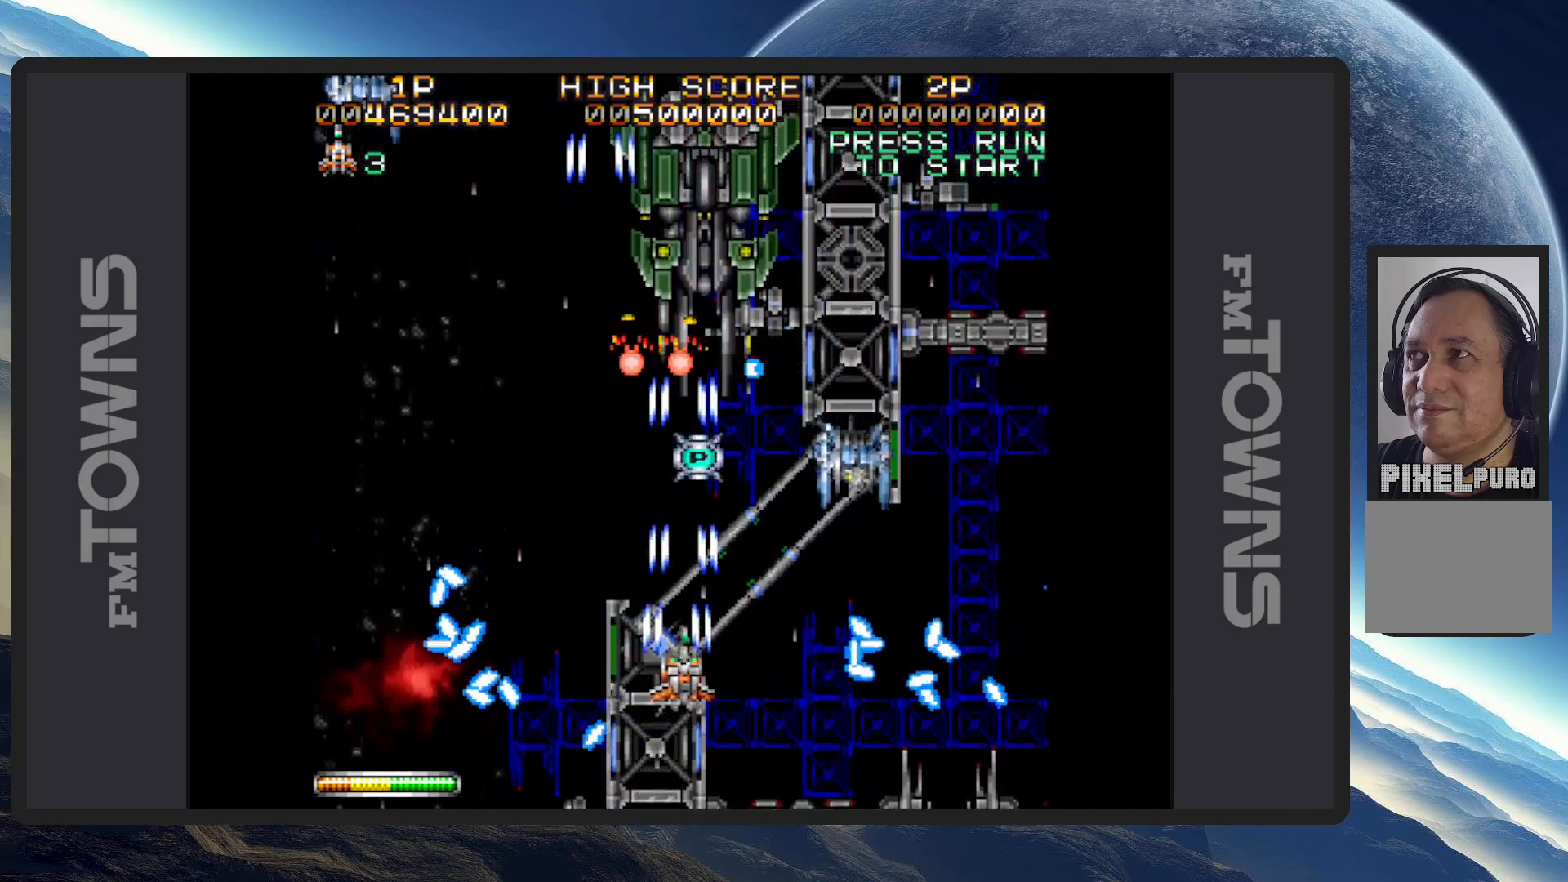
{"buttons": ["A"], "events": [[17, "A", "down"], [67, "A", "up"], [117, "A", "down"], [150, "A", "up"], [167, "DPAD_RIGHT", "up"], [201, "A", "down"], [251, "A", "up"], [251, "DPAD_RIGHT", "down"], [284, "A", "down"], [317, "DPAD_UP", "up"], [334, "A", "up"], [367, "DPAD_RIGHT", "up"], [384, "A", "down"], [434, "A", "up"], [467, "A", "down"]]}
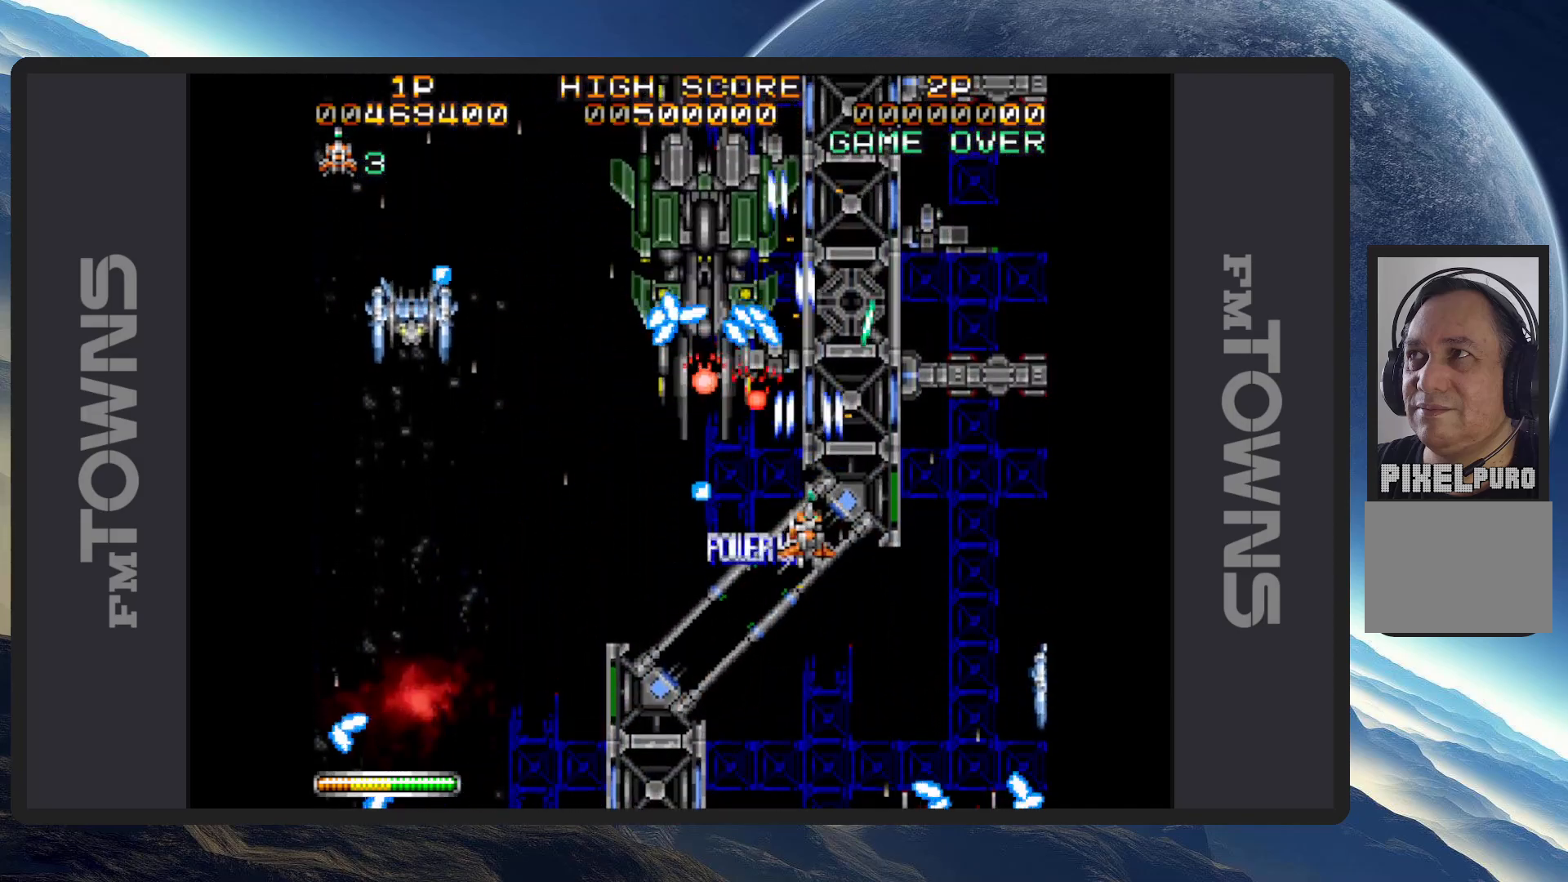
{"buttons": [], "events": [[17, "A", "up"], [17, "DPAD_DOWN", "down"], [17, "DPAD_RIGHT", "down"], [67, "A", "down"], [83, "DPAD_RIGHT", "up"], [100, "A", "up"], [150, "A", "down"], [167, "DPAD_LEFT", "down"], [200, "A", "up"], [233, "A", "down"], [300, "A", "up"], [334, "A", "down"], [367, "A", "up"], [367, "DPAD_DOWN", "up"], [367, "DPAD_LEFT", "up"], [417, "A", "down"], [467, "A", "up"]]}
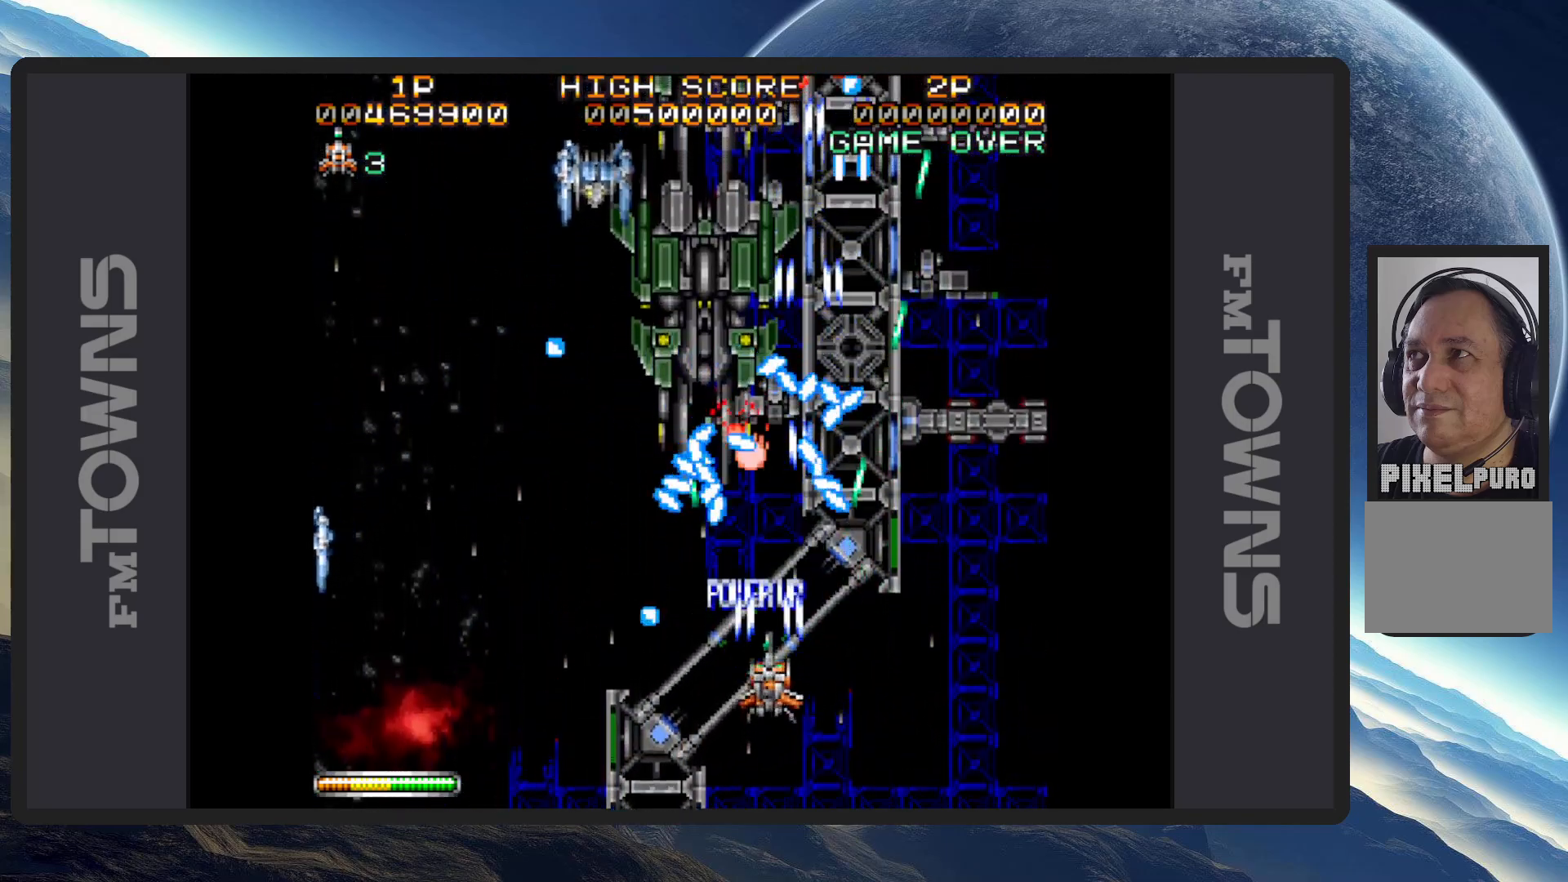
{"buttons": [], "events": [[17, "A", "down"], [50, "A", "up"], [50, "DPAD_DOWN", "down"], [50, "DPAD_LEFT", "down"], [100, "A", "down"], [134, "A", "up"], [184, "A", "down"], [201, "DPAD_LEFT", "up"], [234, "A", "up"], [234, "DPAD_DOWN", "up"], [234, "DPAD_RIGHT", "down"], [251, "DPAD_RIGHT", "up"], [284, "A", "down"], [317, "A", "up"], [367, "A", "down"], [417, "A", "up"], [451, "A", "down"], [501, "A", "up"]]}
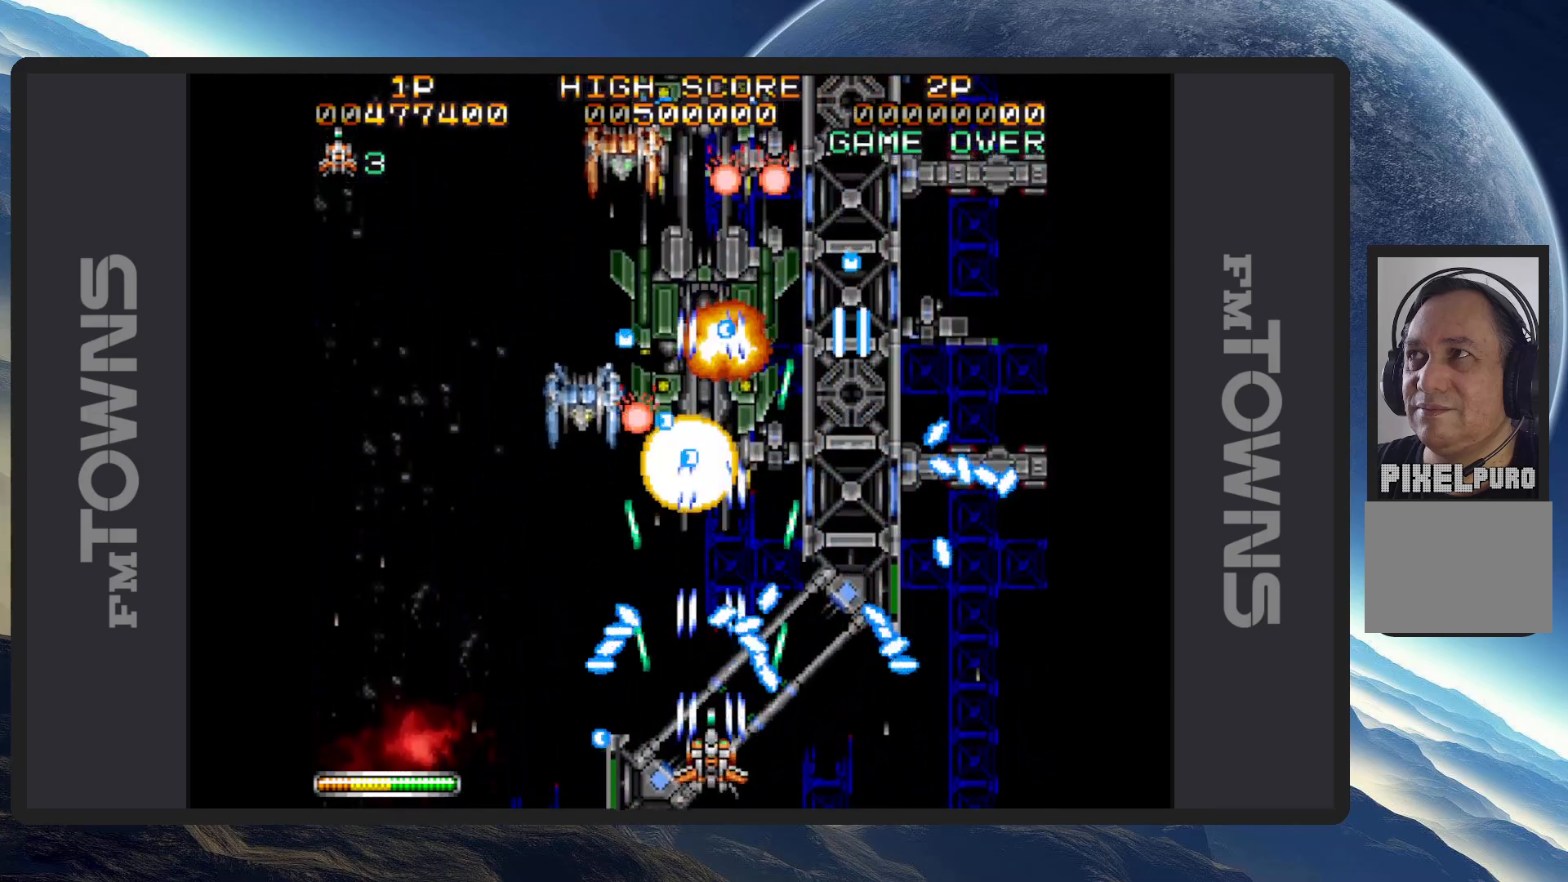
{"buttons": ["A"], "events": [[50, "A", "down"], [50, "DPAD_LEFT", "down"], [100, "A", "up"], [133, "A", "down"], [150, "DPAD_DOWN", "down"], [183, "A", "up"], [183, "DPAD_LEFT", "up"], [200, "DPAD_DOWN", "up"], [217, "A", "down"], [267, "A", "up"], [317, "A", "down"], [350, "A", "up"], [417, "A", "down"], [450, "A", "up"], [500, "A", "down"]]}
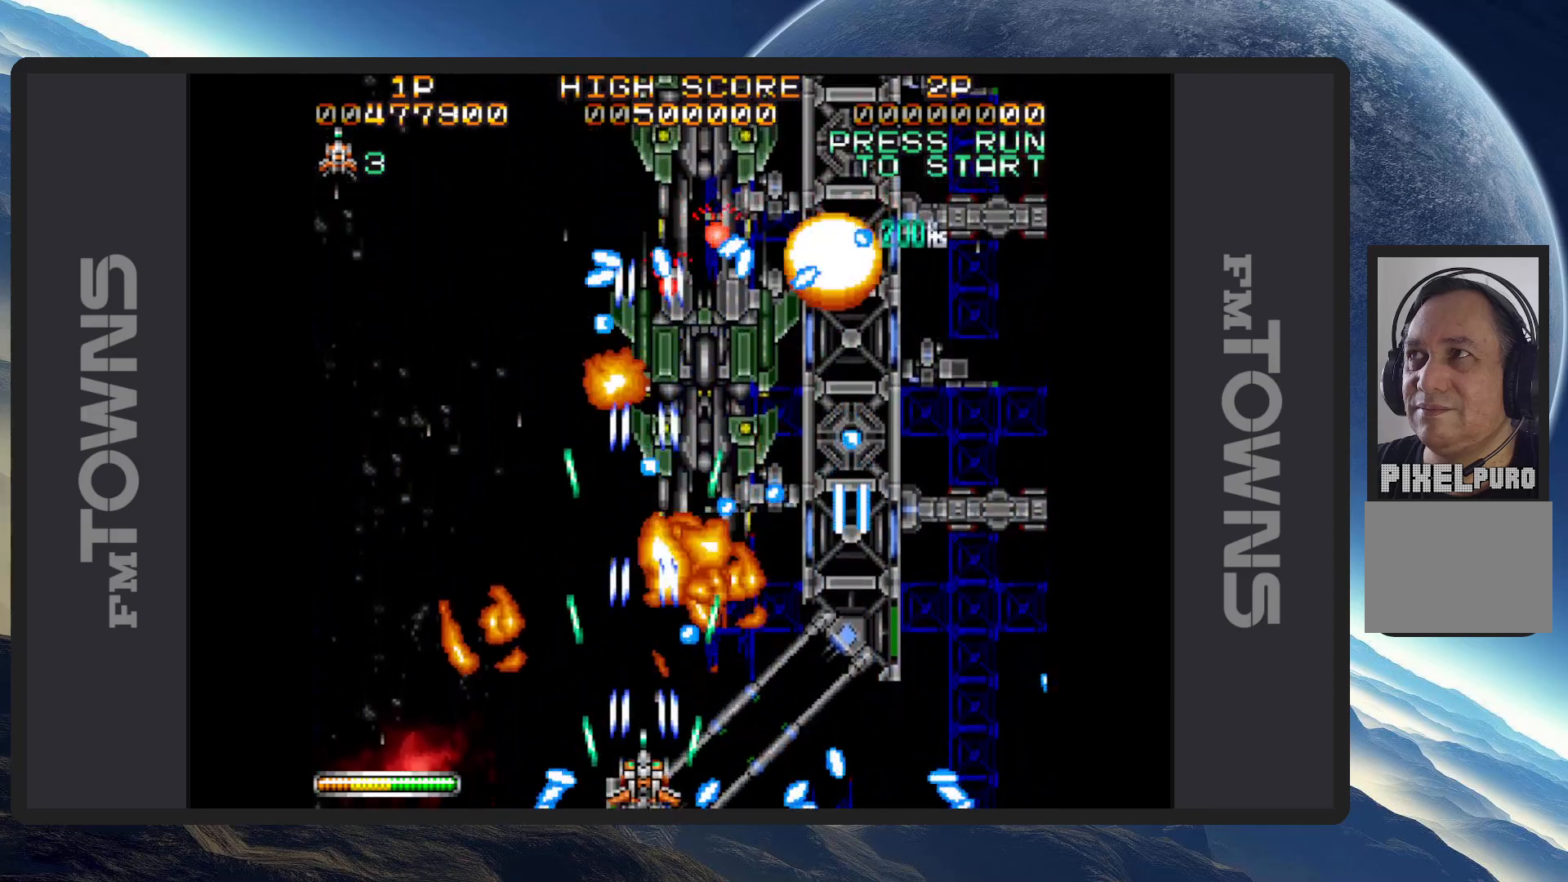
{"buttons": ["DPAD_UP", "DPAD_LEFT"], "events": [[17, "DPAD_LEFT", "down"], [34, "A", "up"], [50, "DPAD_UP", "down"], [84, "A", "down"], [117, "A", "up"], [150, "DPAD_UP", "up"], [167, "A", "down"], [184, "DPAD_LEFT", "up"], [217, "A", "up"], [251, "A", "down"], [301, "A", "up"], [351, "A", "down"], [401, "A", "up"], [401, "DPAD_LEFT", "down"], [434, "A", "down"], [451, "DPAD_UP", "down"], [484, "A", "up"]]}
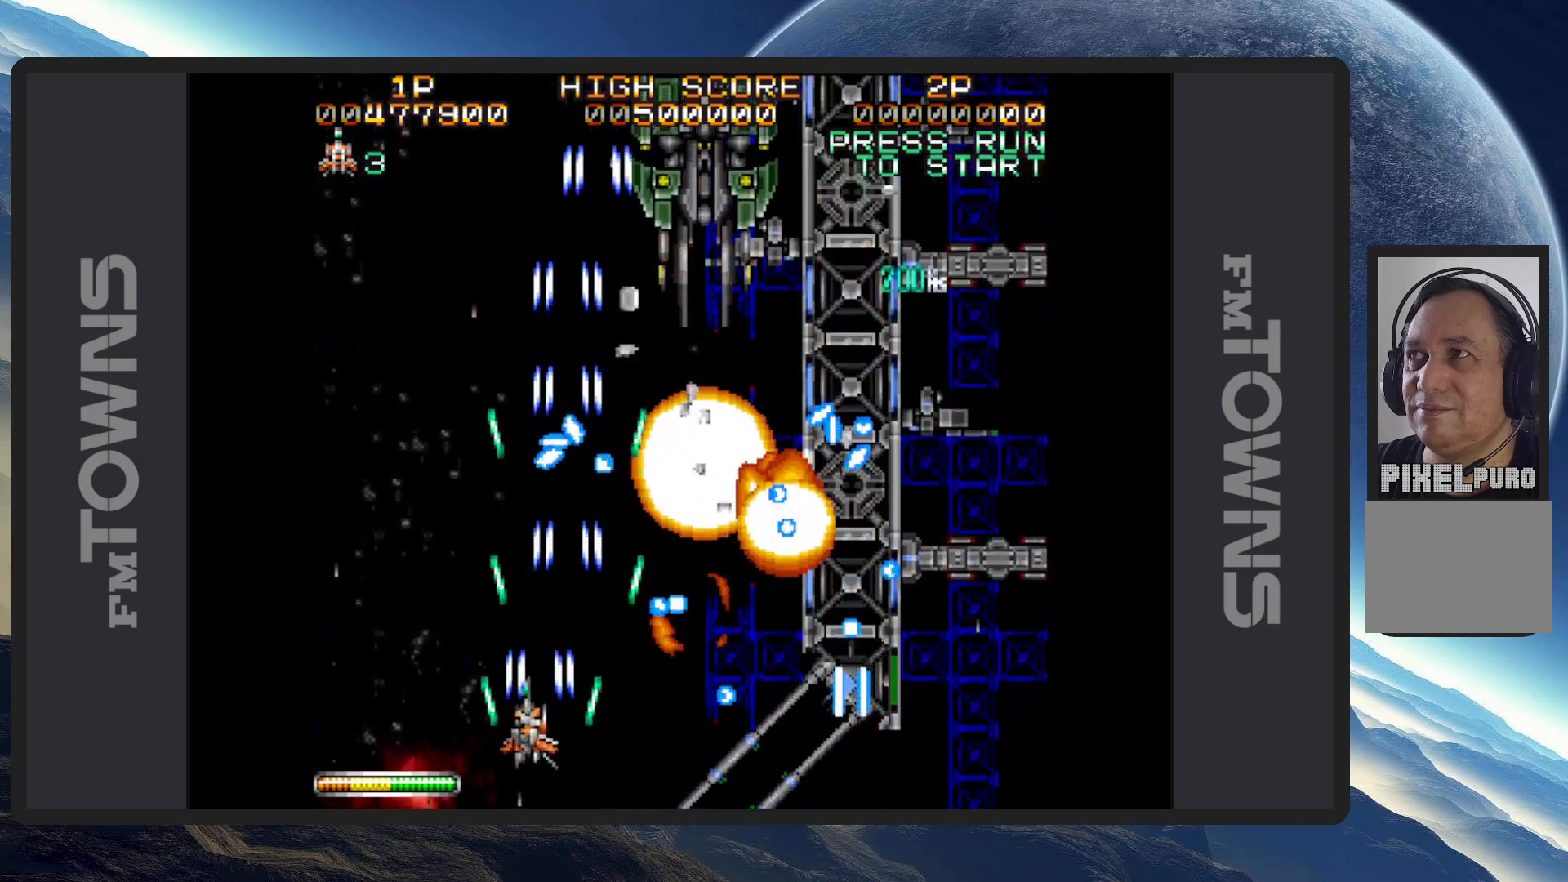
{"buttons": ["A", "DPAD_UP"], "events": [[33, "A", "down"], [67, "A", "up"], [67, "DPAD_UP", "up"], [100, "DPAD_LEFT", "up"], [100, "DPAD_RIGHT", "down"], [117, "A", "down"], [117, "DPAD_RIGHT", "up"], [167, "A", "up"], [217, "A", "down"], [217, "DPAD_LEFT", "down"], [250, "A", "up"], [267, "DPAD_UP", "down"], [300, "A", "down"], [350, "A", "up"], [384, "A", "down"], [434, "A", "up"], [467, "A", "down"], [467, "DPAD_LEFT", "up"]]}
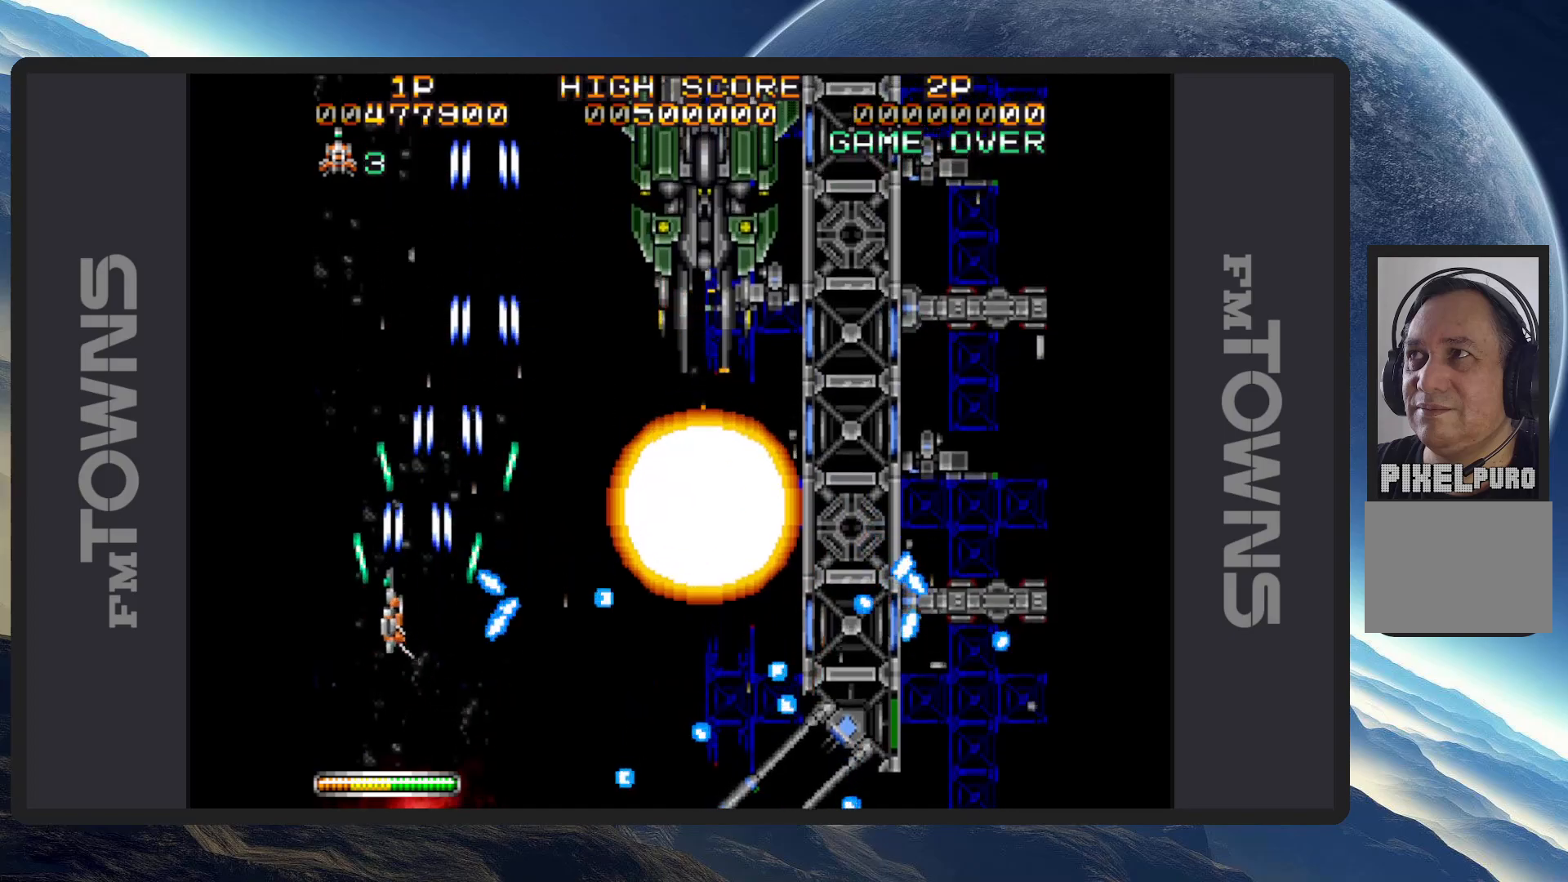
{"buttons": ["DPAD_DOWN", "DPAD_RIGHT"], "events": [[34, "A", "up"], [34, "DPAD_RIGHT", "down"], [67, "A", "down"], [100, "A", "up"], [150, "A", "down"], [201, "A", "up"], [251, "A", "down"], [284, "A", "up"], [301, "DPAD_UP", "up"], [334, "A", "down"], [367, "A", "up"], [367, "DPAD_DOWN", "down"], [417, "A", "down"], [467, "A", "up"]]}
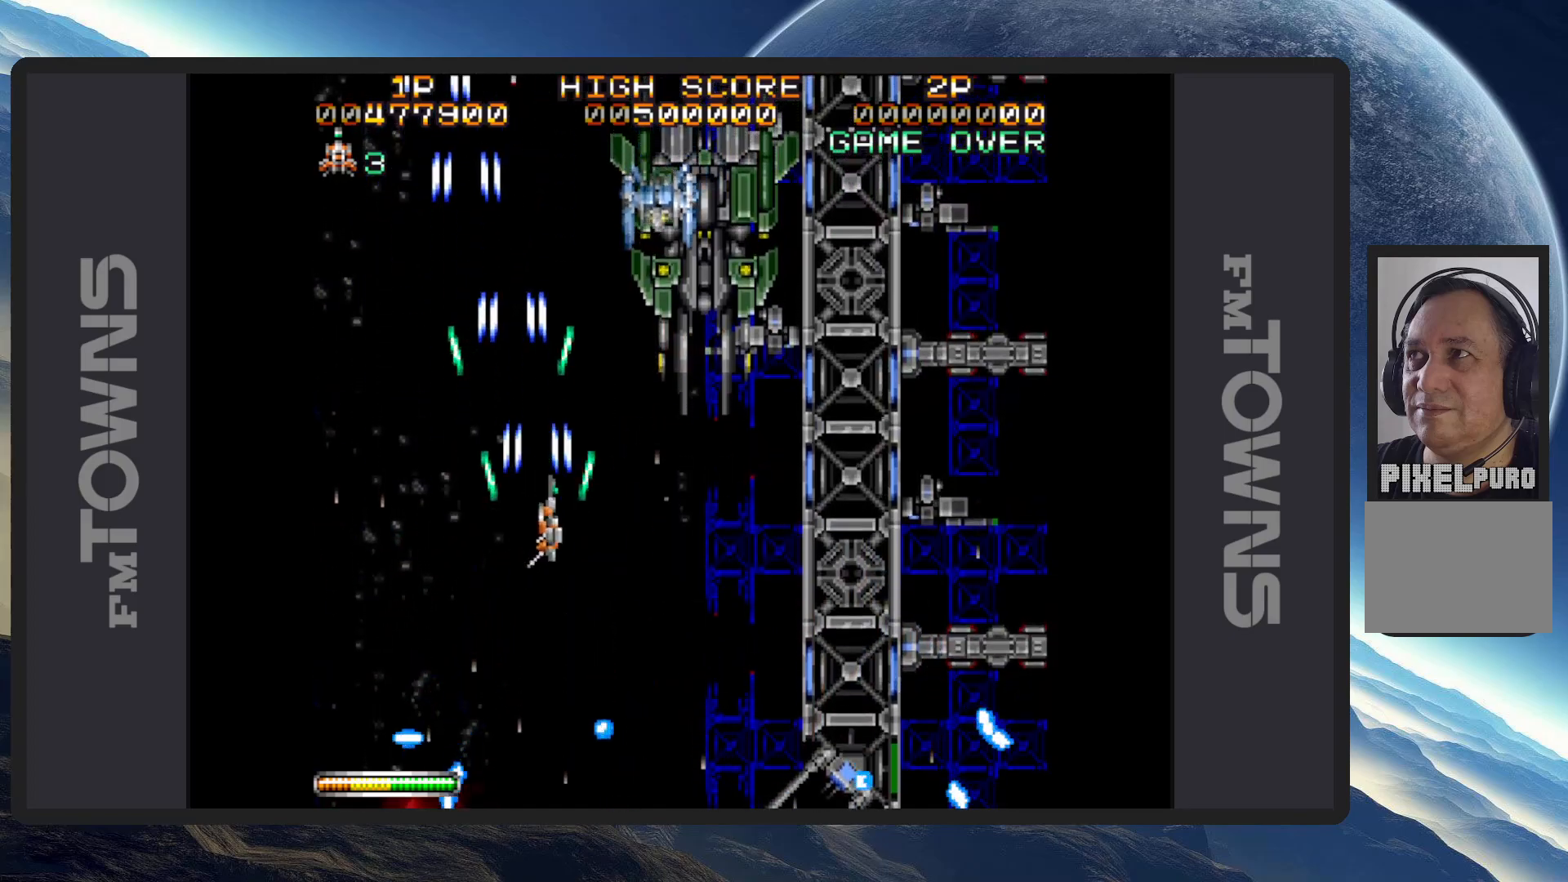
{"buttons": [], "events": [[17, "A", "down"], [50, "A", "up"], [100, "A", "down"], [150, "A", "up"], [200, "A", "down"], [233, "A", "up"], [283, "A", "down"], [300, "DPAD_RIGHT", "up"], [333, "A", "up"], [350, "DPAD_DOWN", "up"], [367, "A", "down"], [400, "A", "up"], [450, "A", "down"], [500, "A", "up"]]}
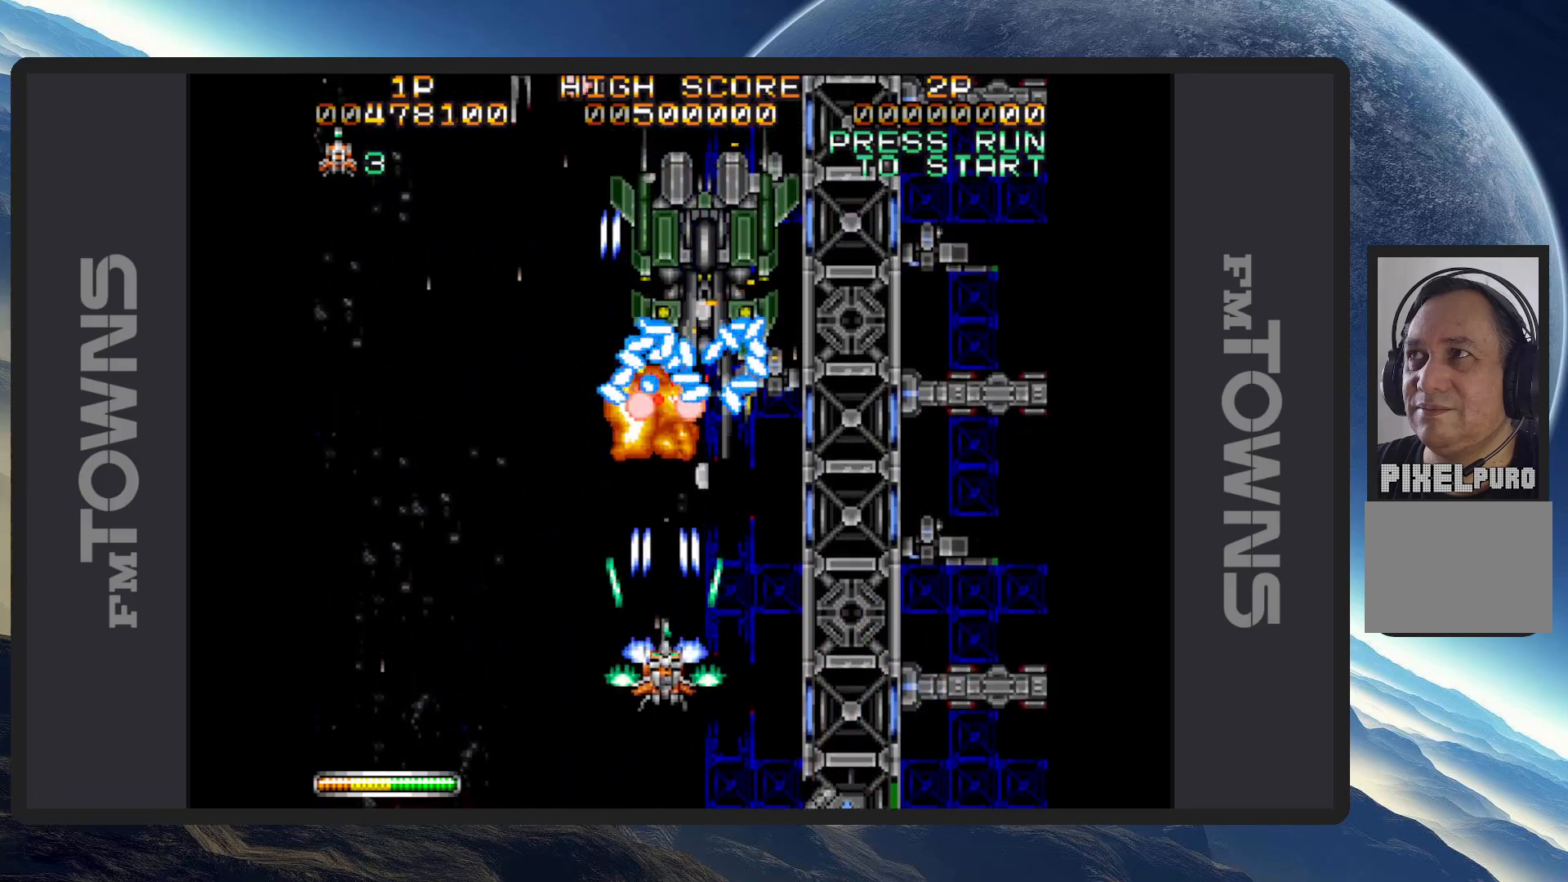
{"buttons": ["A"], "events": [[50, "A", "down"], [100, "A", "up"], [100, "DPAD_RIGHT", "down"], [134, "A", "down"], [150, "DPAD_DOWN", "down"], [184, "A", "up"], [234, "A", "down"], [267, "A", "up"], [317, "A", "down"], [367, "A", "up"], [401, "A", "down"], [417, "DPAD_DOWN", "up"], [451, "A", "up"], [501, "A", "down"], [501, "DPAD_RIGHT", "up"]]}
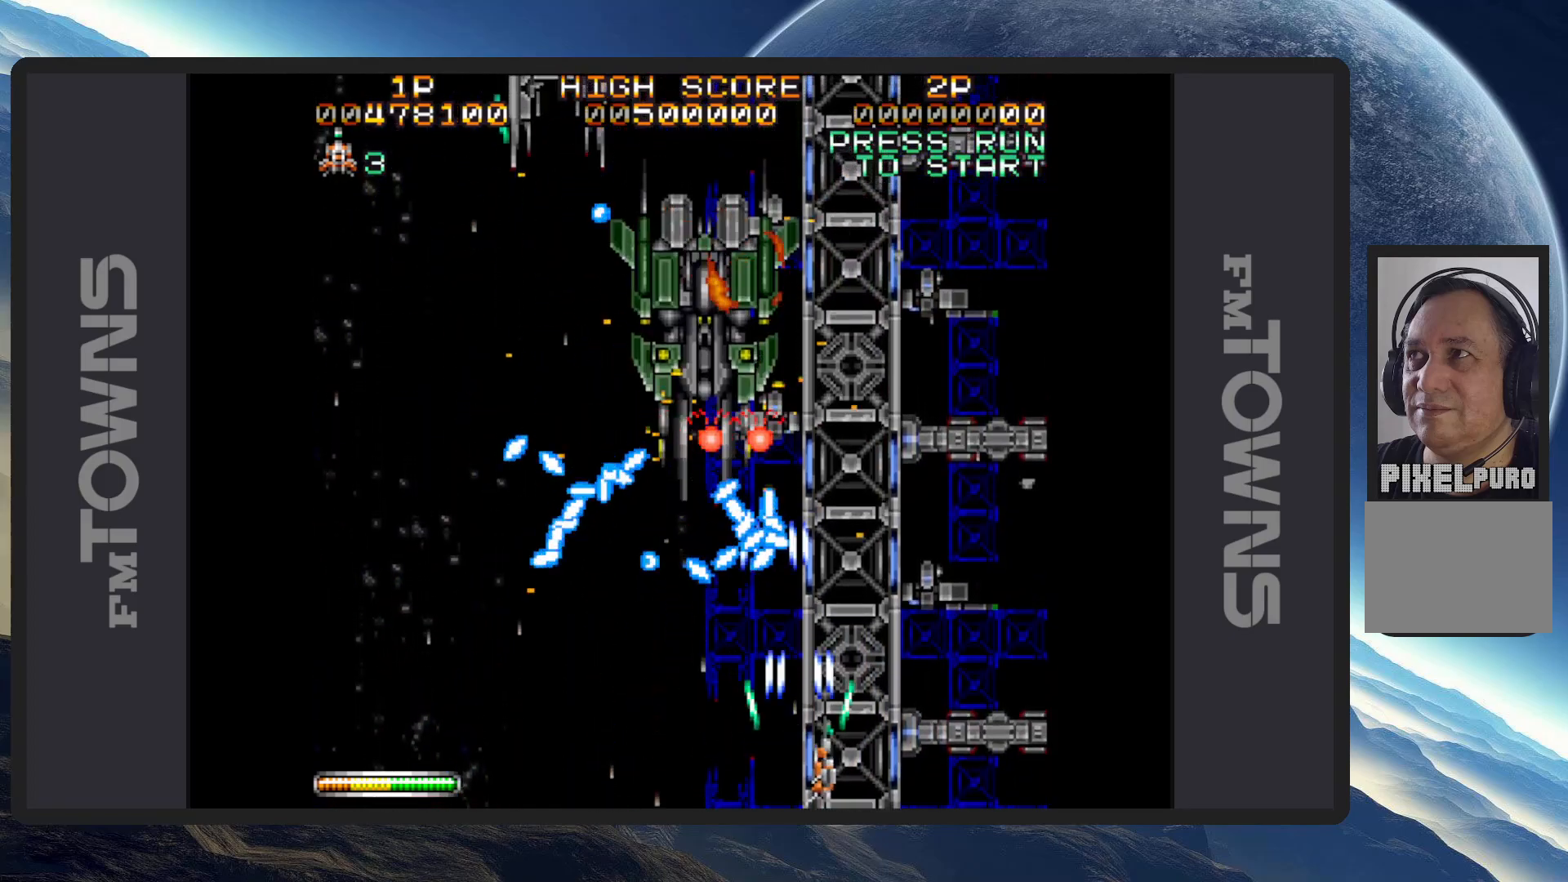
{"buttons": ["DPAD_UP", "DPAD_RIGHT"], "events": [[33, "A", "up"], [83, "A", "down"], [133, "A", "up"], [183, "A", "down"], [217, "A", "up"], [267, "A", "down"], [300, "A", "up"], [334, "DPAD_RIGHT", "down"], [350, "A", "down"], [400, "A", "up"], [417, "DPAD_UP", "down"], [450, "A", "down"], [484, "A", "up"]]}
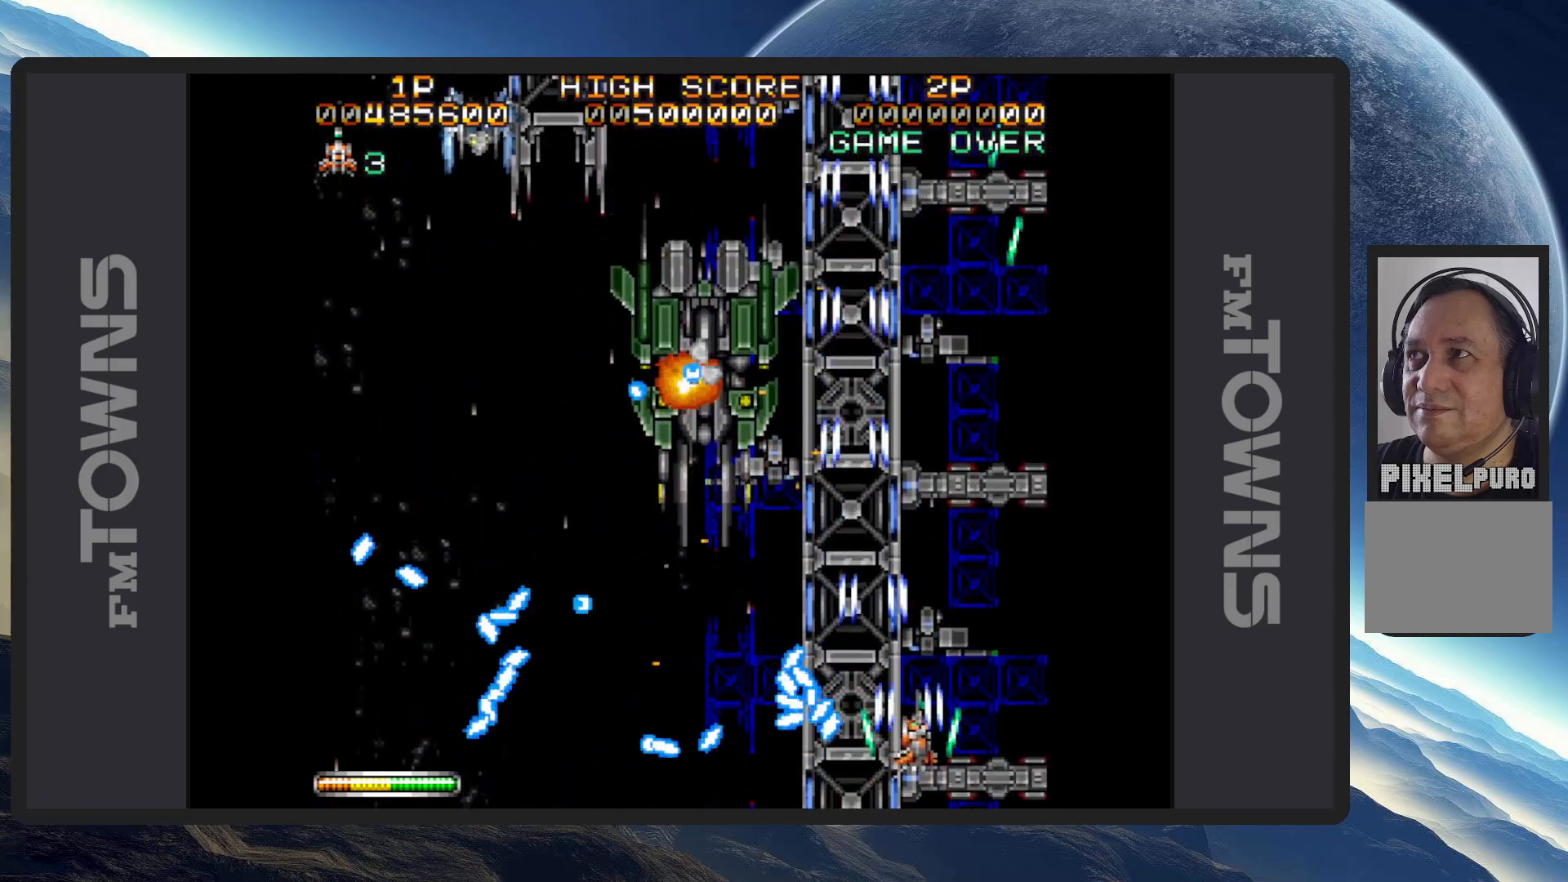
{"buttons": ["A", "DPAD_DOWN", "DPAD_LEFT"]}
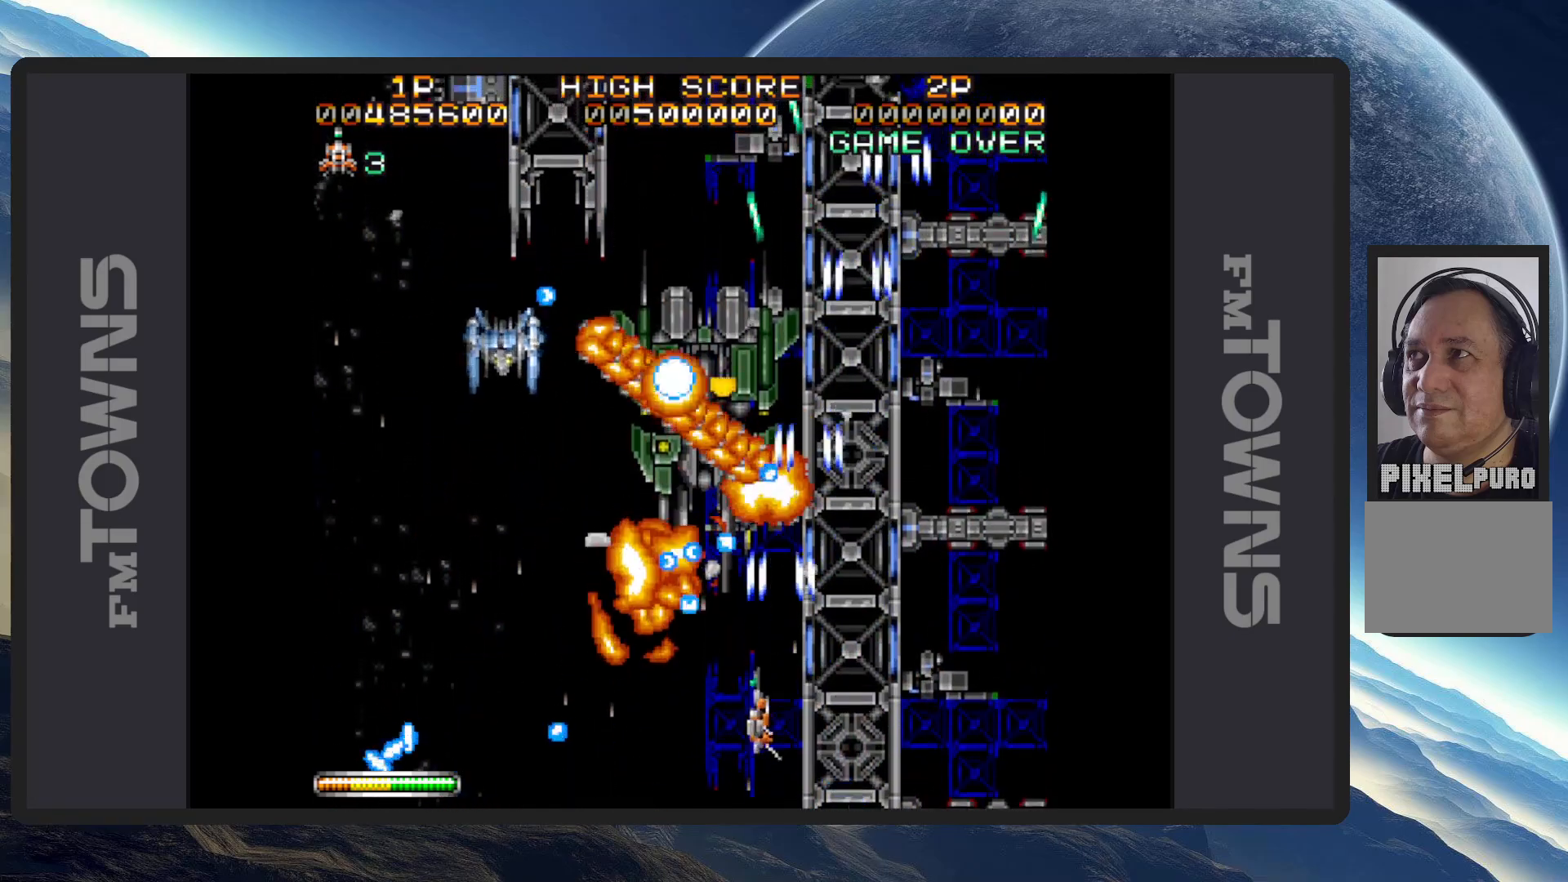
{"buttons": ["DPAD_LEFT"], "events": [[17, "A", "up"], [67, "A", "down"], [100, "A", "up"], [150, "A", "down"], [200, "A", "up"], [250, "A", "down"], [250, "DPAD_DOWN", "up"], [283, "A", "up"], [283, "DPAD_LEFT", "up"], [334, "A", "down"], [384, "A", "up"], [417, "A", "down"], [434, "DPAD_LEFT", "down"], [467, "A", "up"], [484, "DPAD_UP", "down"], [500, "DPAD_UP", "up"]]}
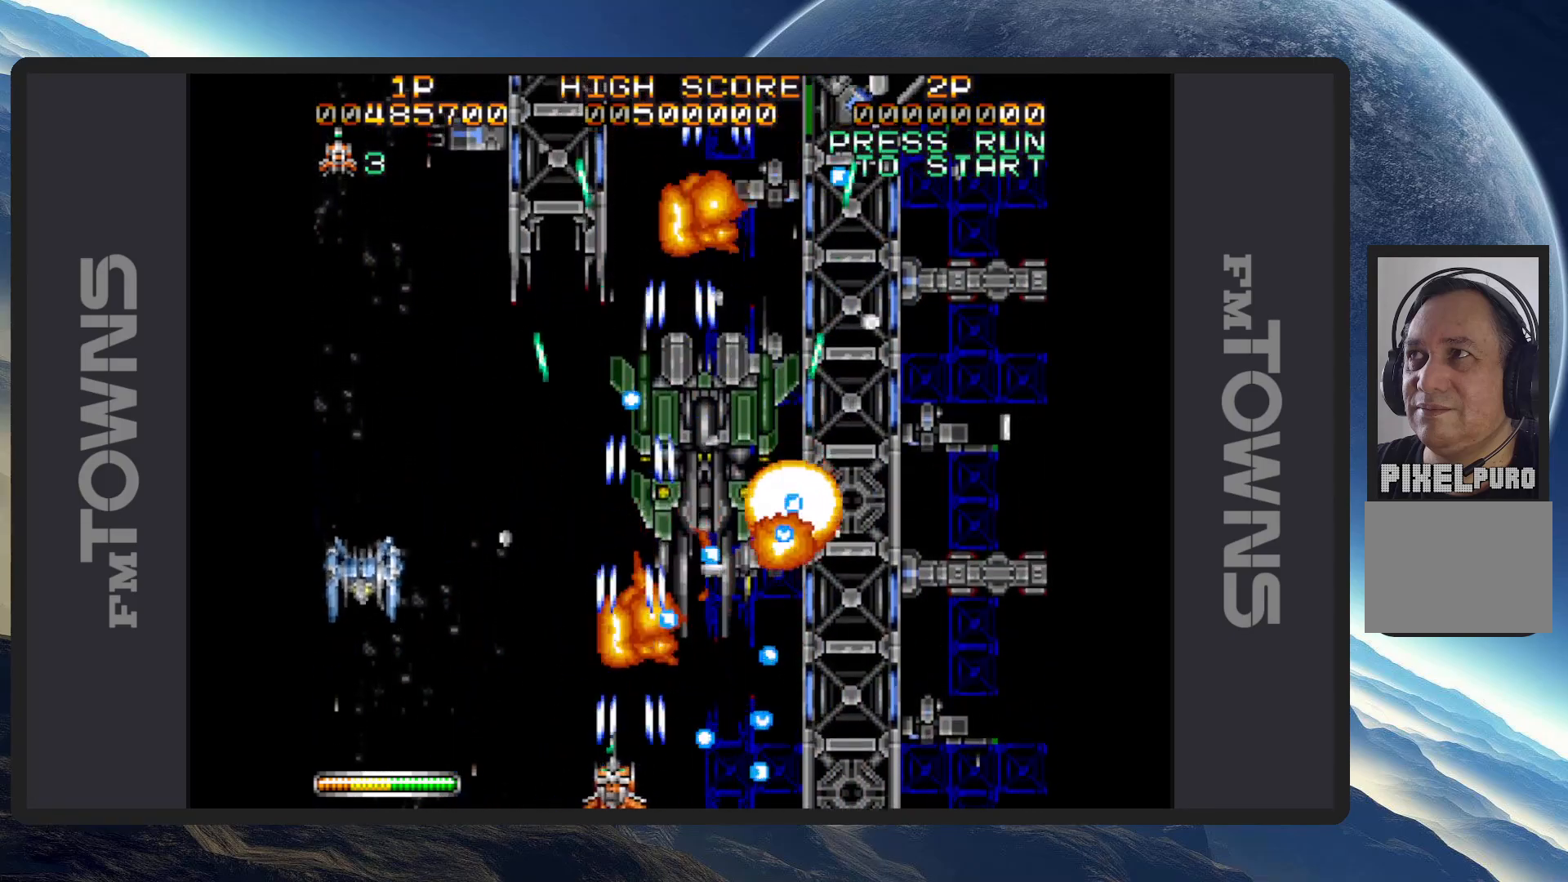
{"buttons": ["A", "DPAD_DOWN"]}
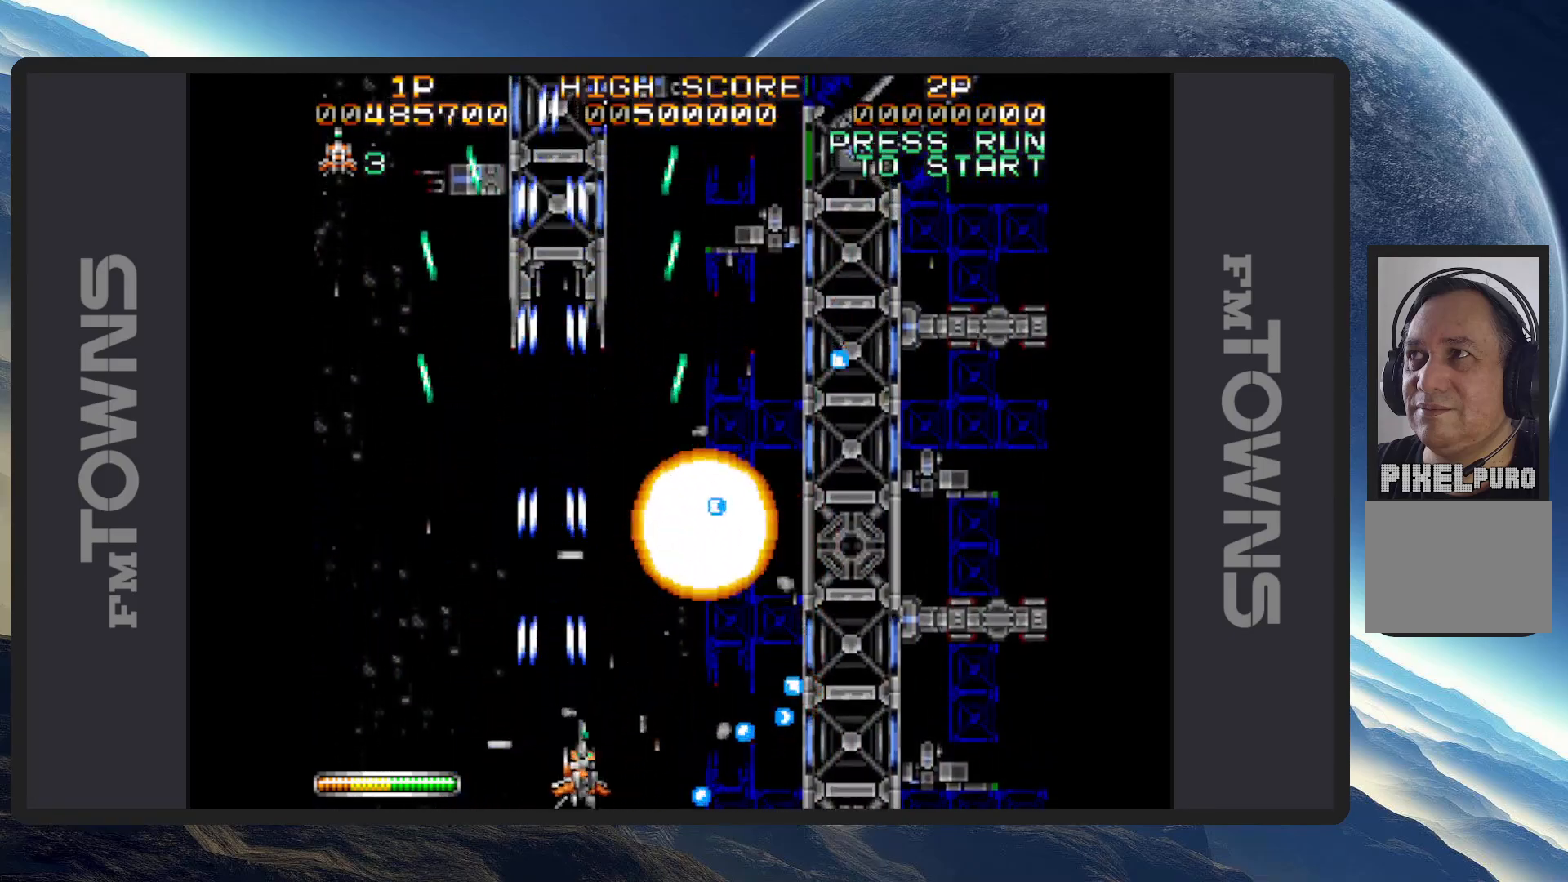
{"buttons": ["A", "DPAD_UP", "DPAD_RIGHT"]}
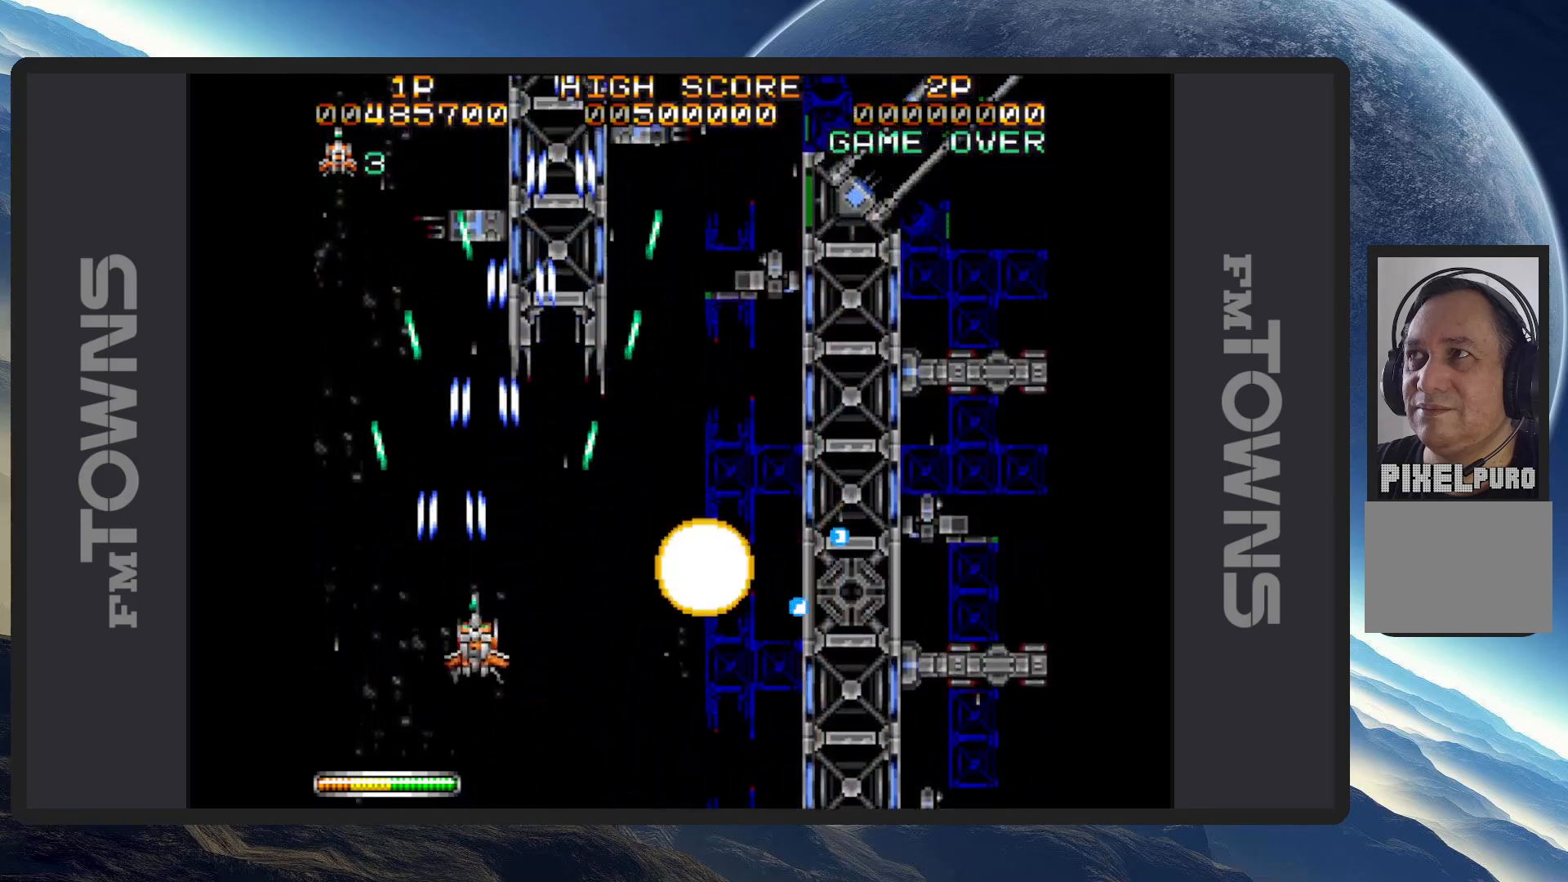
{"buttons": []}
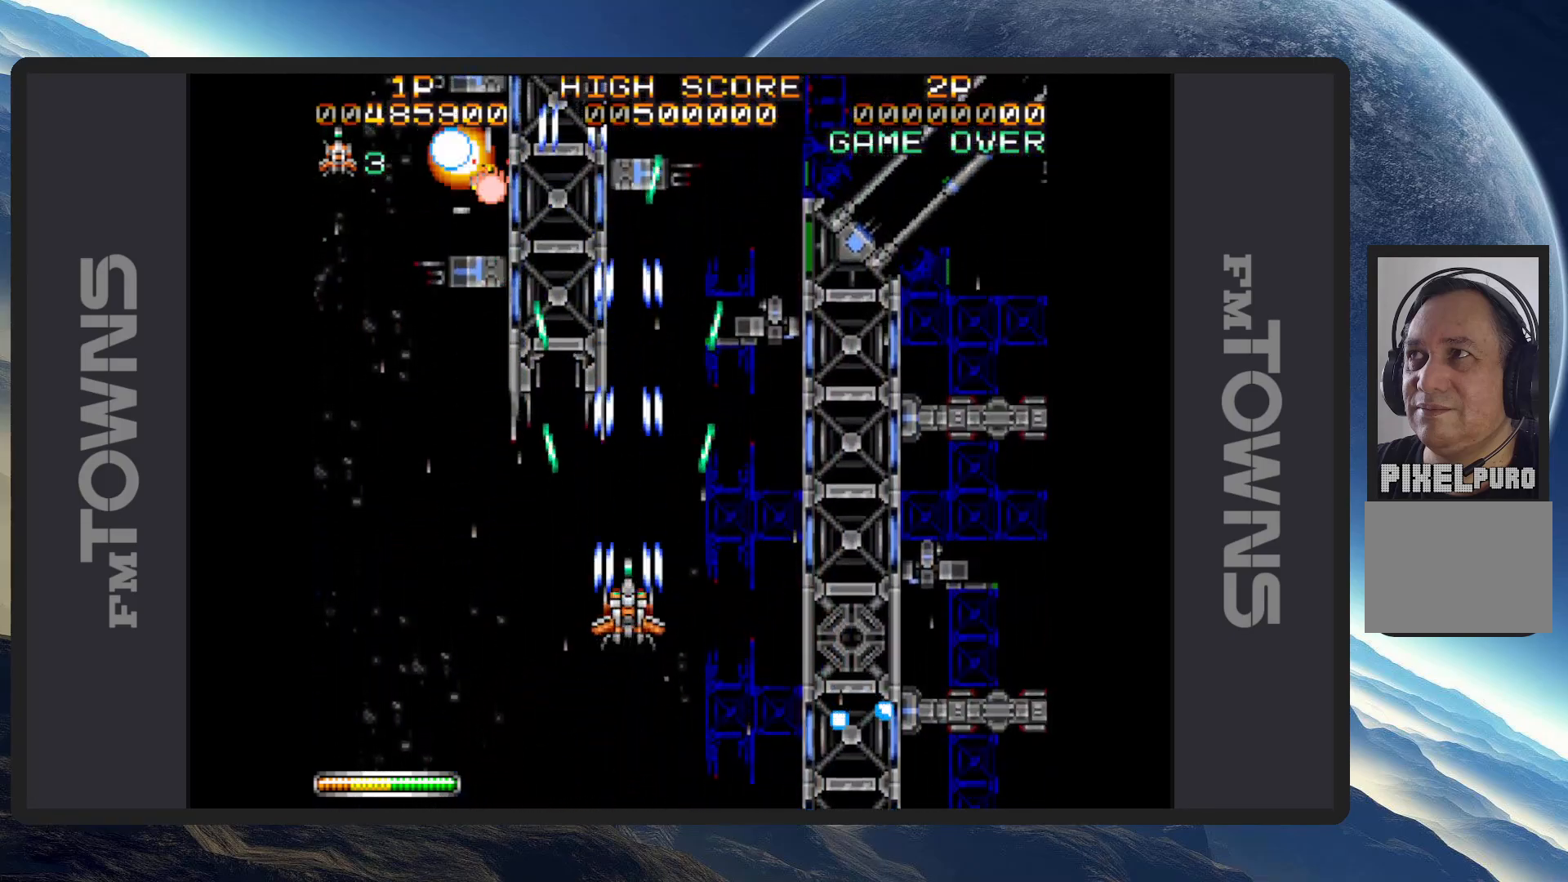
{"buttons": ["A"], "events": [[17, "A", "down"], [83, "A", "up"], [117, "A", "down"], [167, "A", "up"], [200, "A", "down"], [250, "A", "up"], [250, "DPAD_LEFT", "down"], [300, "A", "down"], [350, "A", "up"], [350, "DPAD_LEFT", "up"], [384, "A", "down"], [434, "A", "up"], [484, "A", "down"]]}
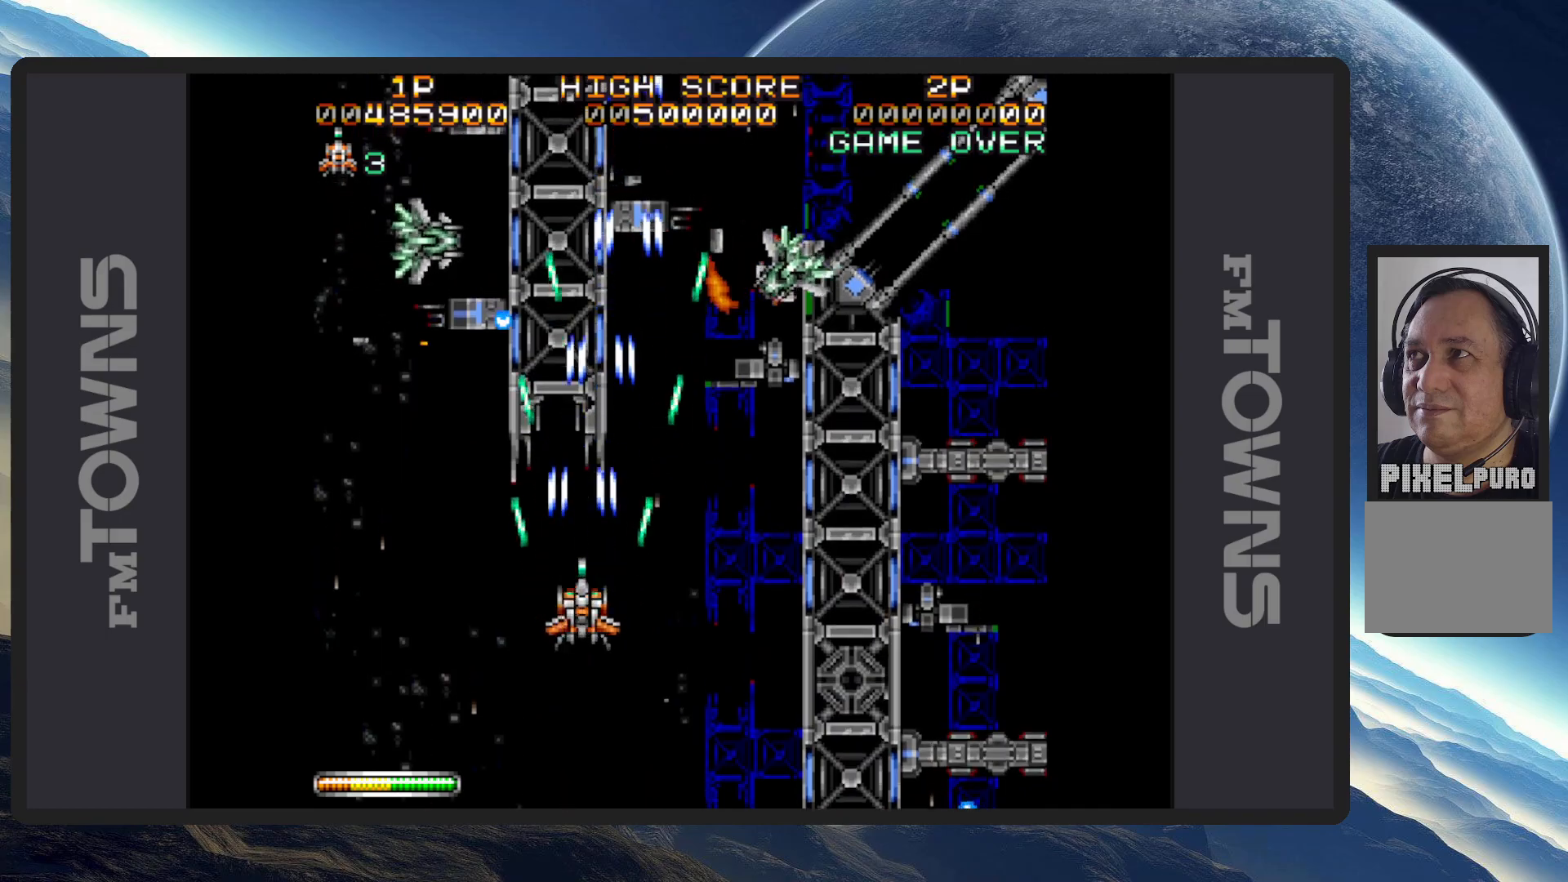
{"buttons": ["DPAD_DOWN", "DPAD_LEFT"], "events": [[17, "A", "up"], [34, "DPAD_RIGHT", "down"], [67, "A", "down"], [117, "A", "up"], [150, "A", "down"], [201, "A", "up"], [251, "A", "down"], [317, "A", "up"], [317, "DPAD_RIGHT", "up"], [334, "A", "down"], [384, "A", "up"], [401, "DPAD_LEFT", "down"], [417, "A", "down"], [467, "A", "up"], [467, "DPAD_DOWN", "down"]]}
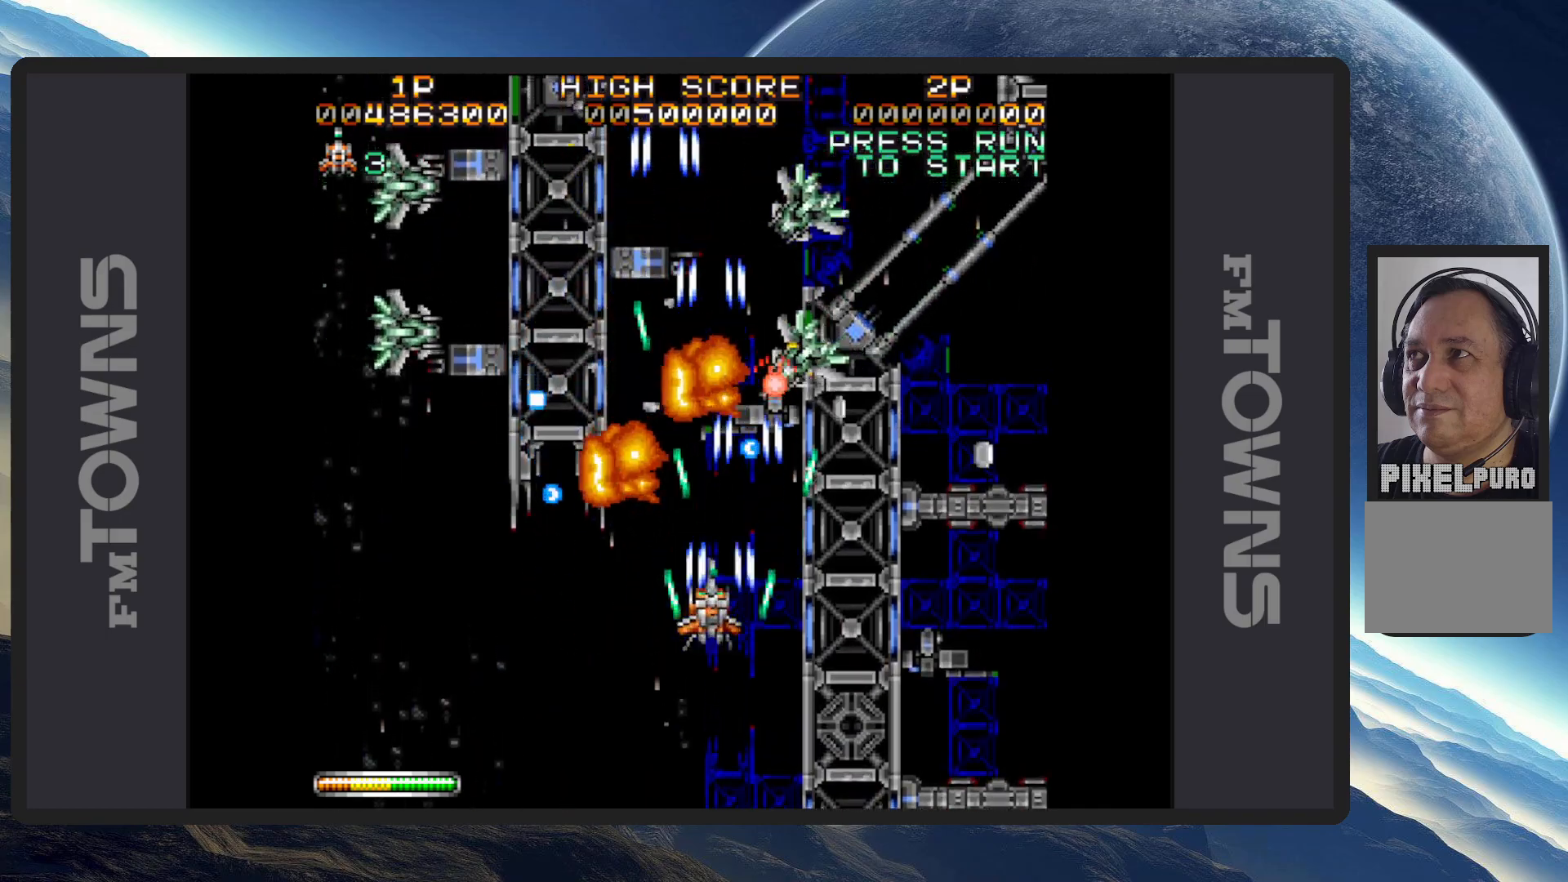
{"buttons": ["DPAD_DOWN", "DPAD_LEFT"], "events": [[17, "A", "down"], [50, "A", "up"], [50, "DPAD_LEFT", "up"], [50, "DPAD_RIGHT", "down"], [100, "A", "down"], [150, "A", "up"], [200, "A", "down"], [200, "DPAD_DOWN", "up"], [233, "A", "up"], [233, "DPAD_DOWN", "down"], [283, "A", "down"], [334, "A", "up"], [350, "DPAD_RIGHT", "up"], [367, "A", "down"], [400, "DPAD_LEFT", "down"], [417, "A", "up"], [467, "A", "down"], [500, "A", "up"]]}
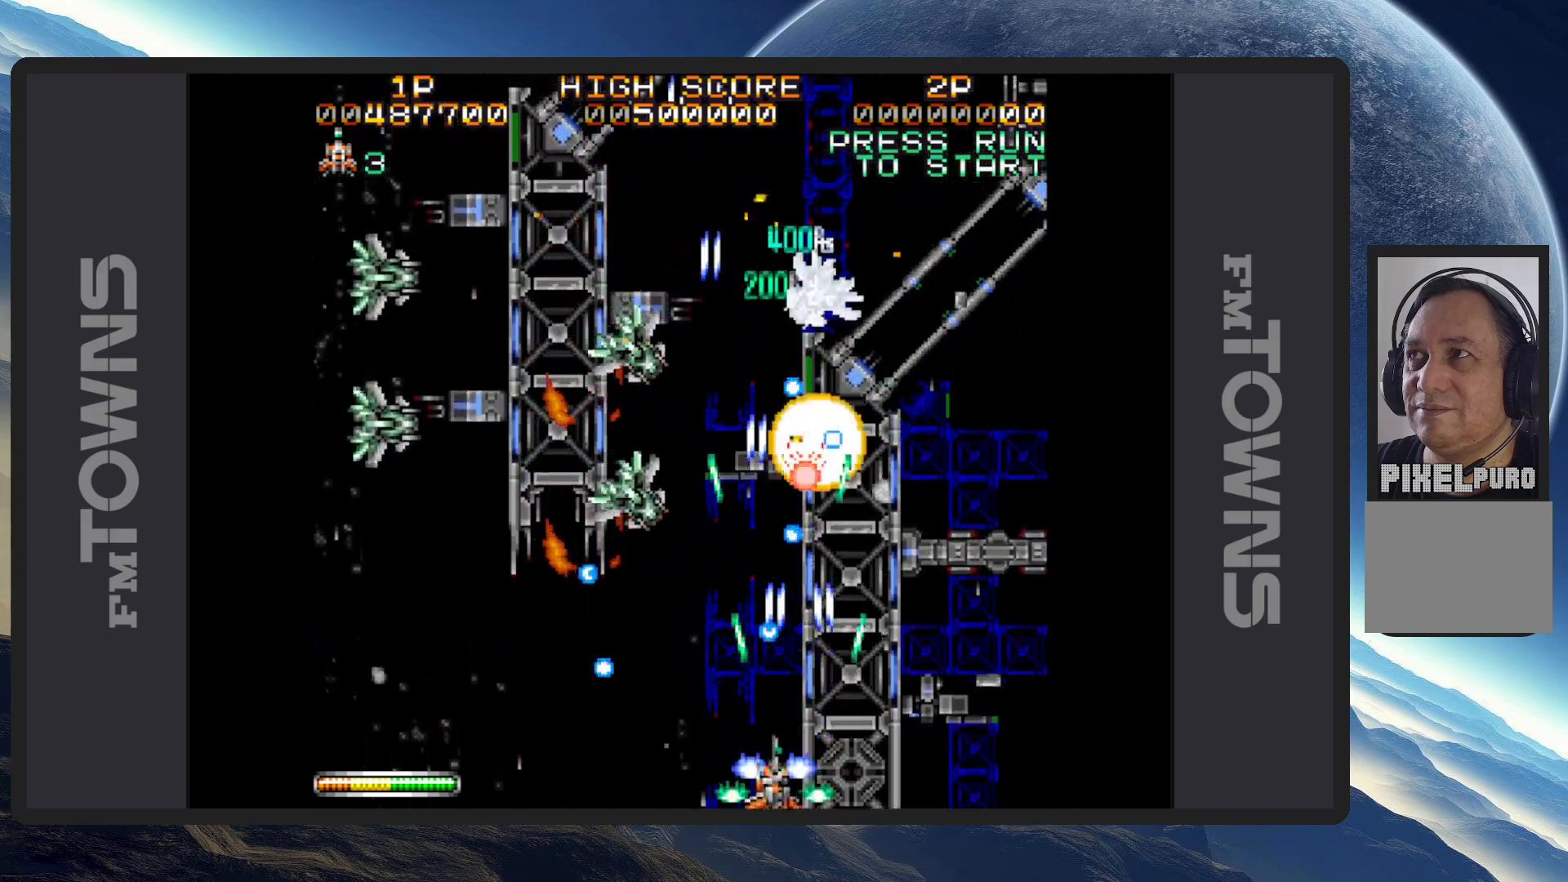
{"buttons": ["A", "DPAD_LEFT"], "events": [[50, "A", "down"], [100, "A", "up"], [134, "A", "down"], [167, "DPAD_DOWN", "up"], [184, "A", "up"], [201, "DPAD_LEFT", "up"], [234, "A", "down"], [267, "A", "up"], [317, "A", "down"], [367, "A", "up"], [417, "A", "down"], [451, "A", "up"], [467, "DPAD_LEFT", "down"], [501, "A", "down"]]}
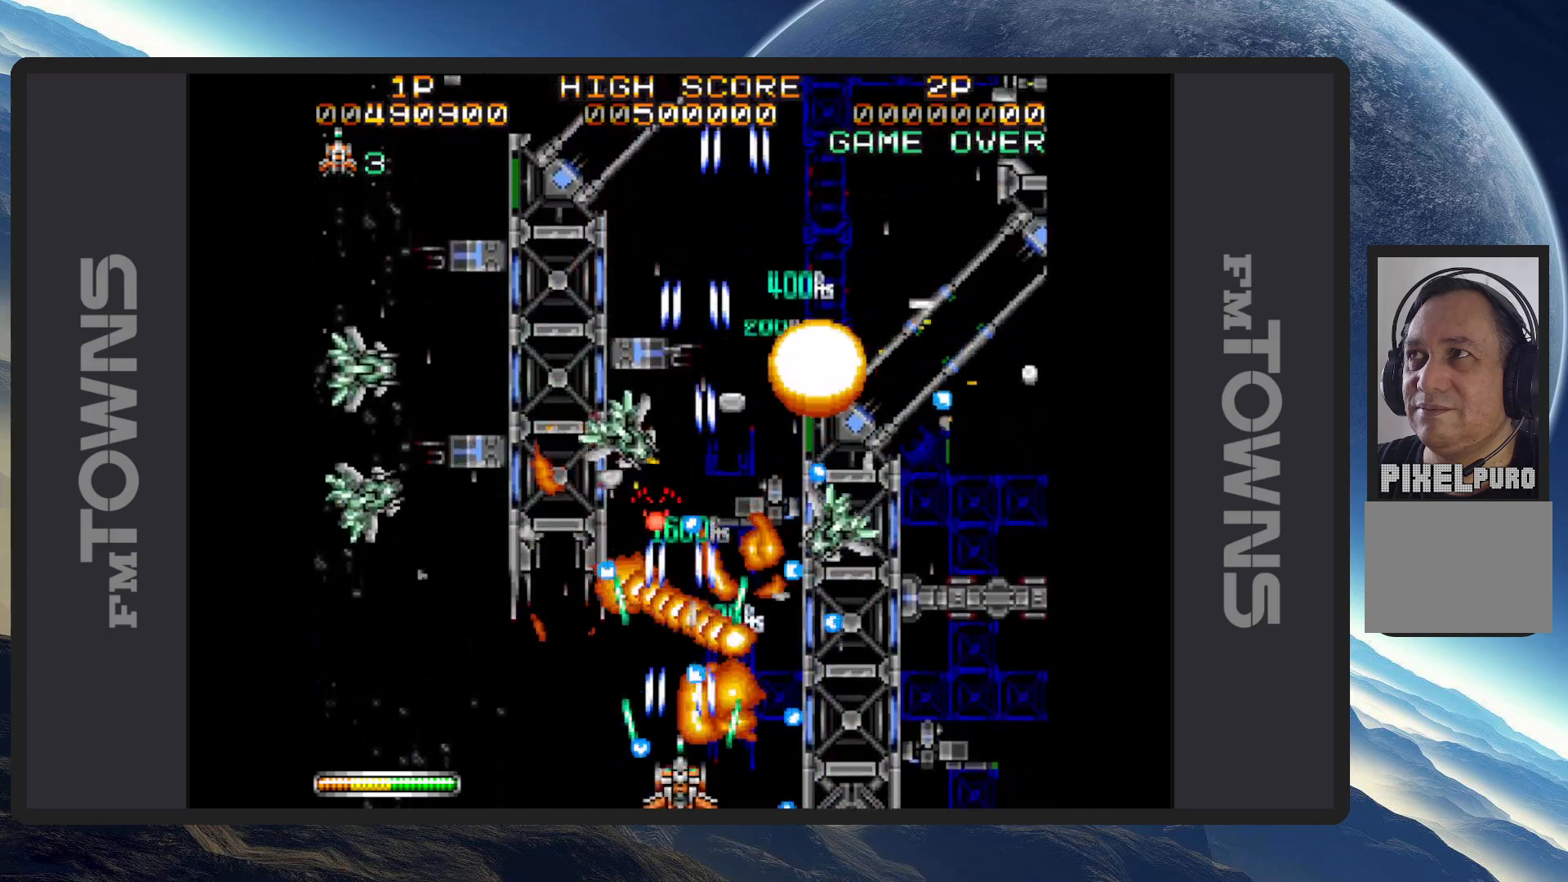
{"buttons": [], "events": [[17, "A", "up"], [67, "DPAD_DOWN", "down"], [83, "A", "down"], [133, "A", "up"], [183, "A", "down"], [217, "A", "up"], [267, "A", "down"], [300, "A", "up"], [367, "A", "down"], [367, "DPAD_DOWN", "up"], [417, "A", "up"], [450, "A", "down"], [467, "DPAD_LEFT", "up"], [484, "A", "up"]]}
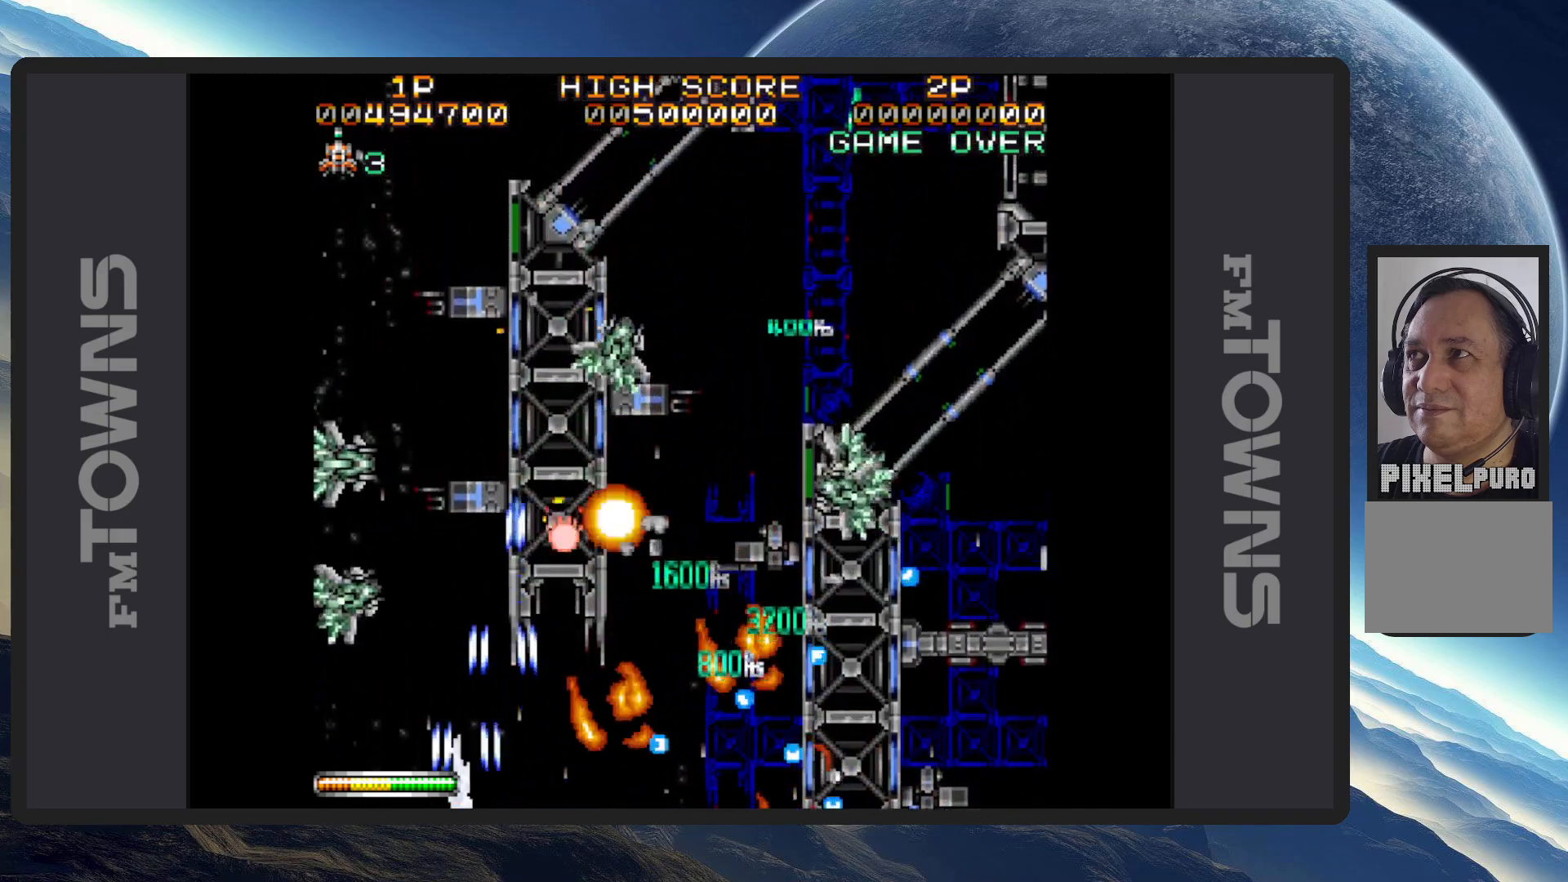
{"buttons": ["A"]}
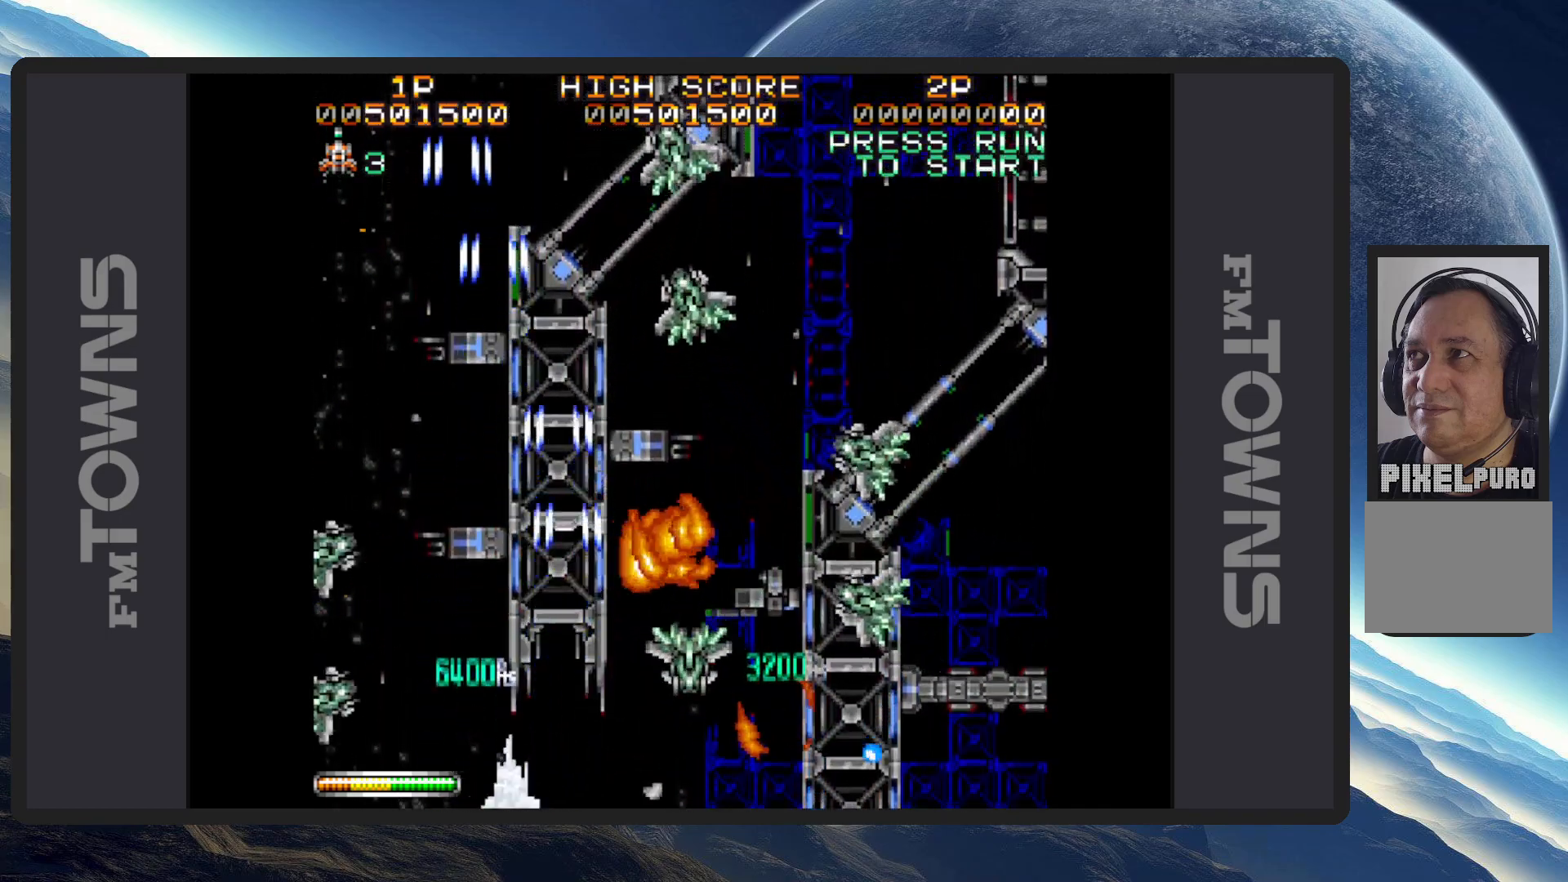
{"buttons": ["DPAD_RIGHT"]}
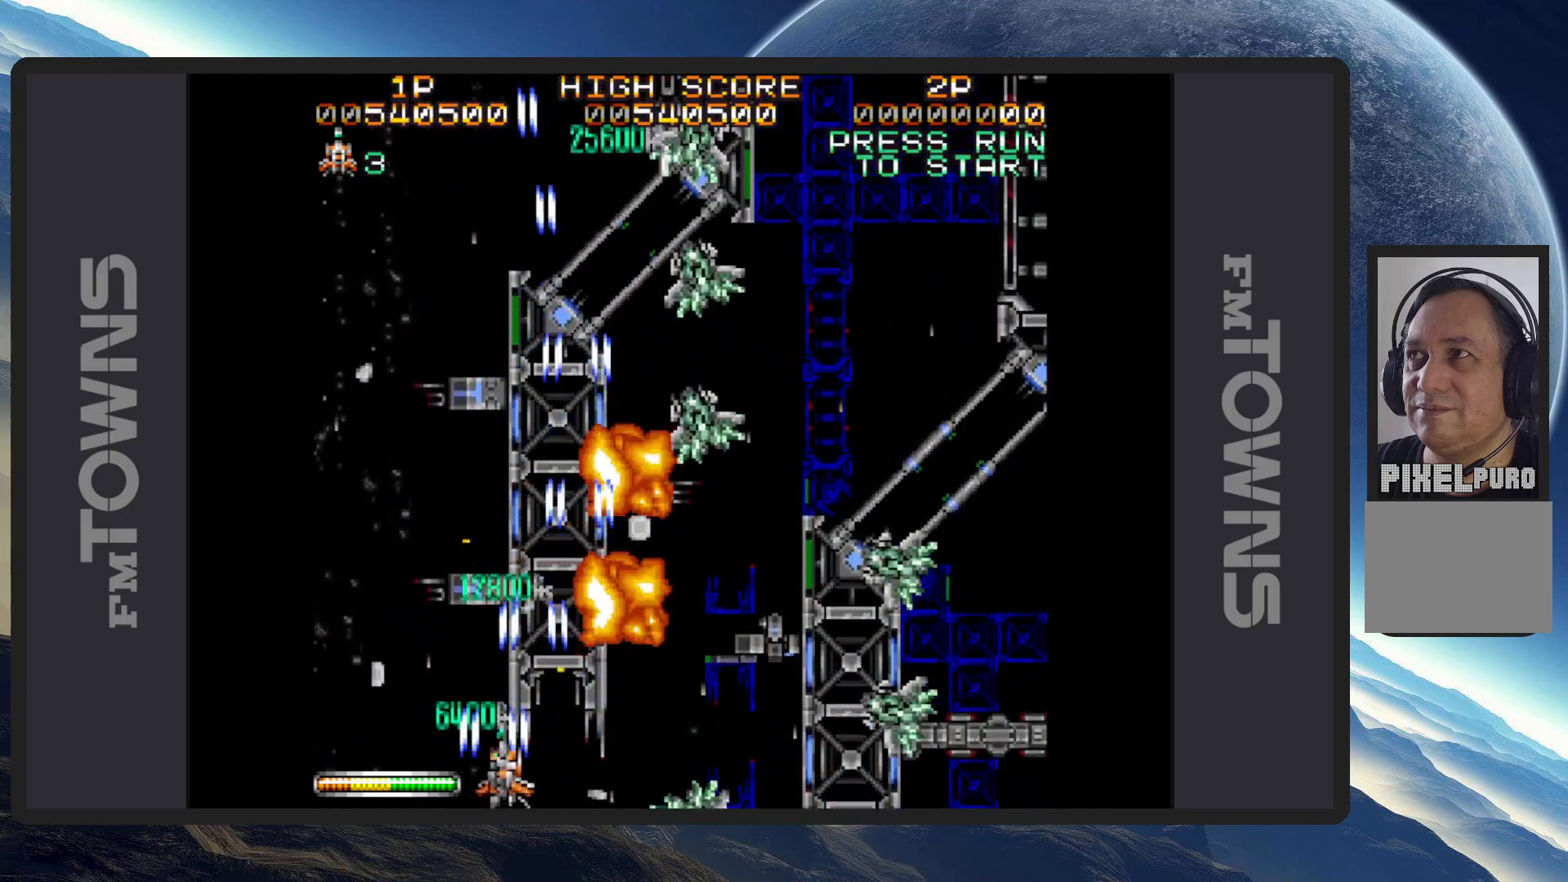
{"buttons": ["A"], "events": [[34, "A", "down"], [50, "A", "up"], [100, "A", "down"], [150, "A", "up"], [201, "A", "down"], [251, "A", "up"], [284, "A", "down"], [334, "A", "up"], [367, "A", "down"], [367, "DPAD_RIGHT", "up"], [417, "A", "up"], [467, "A", "down"]]}